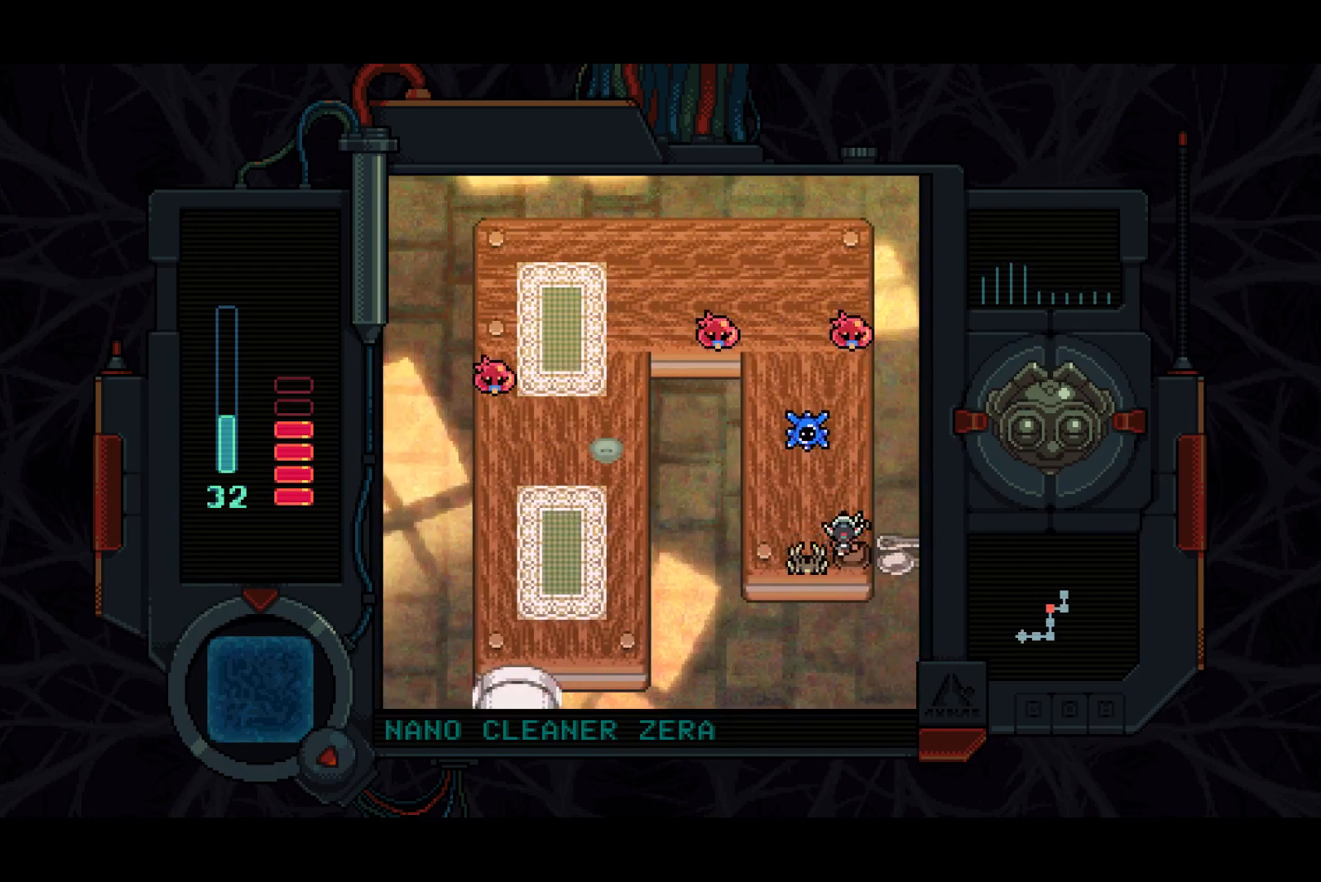
Gameplay with a controller (PlayStation layout); each line is a JSON object with the inputs held at the frame after it. "events" lists button and stick changes between this image and that frame as [ms after this image, input, new state], when the widget could be followed in between. Not read: left_stick.
{"buttons": ["DPAD_UP"], "right_stick": "center", "events": [[500, "DPAD_LEFT", "up"]]}
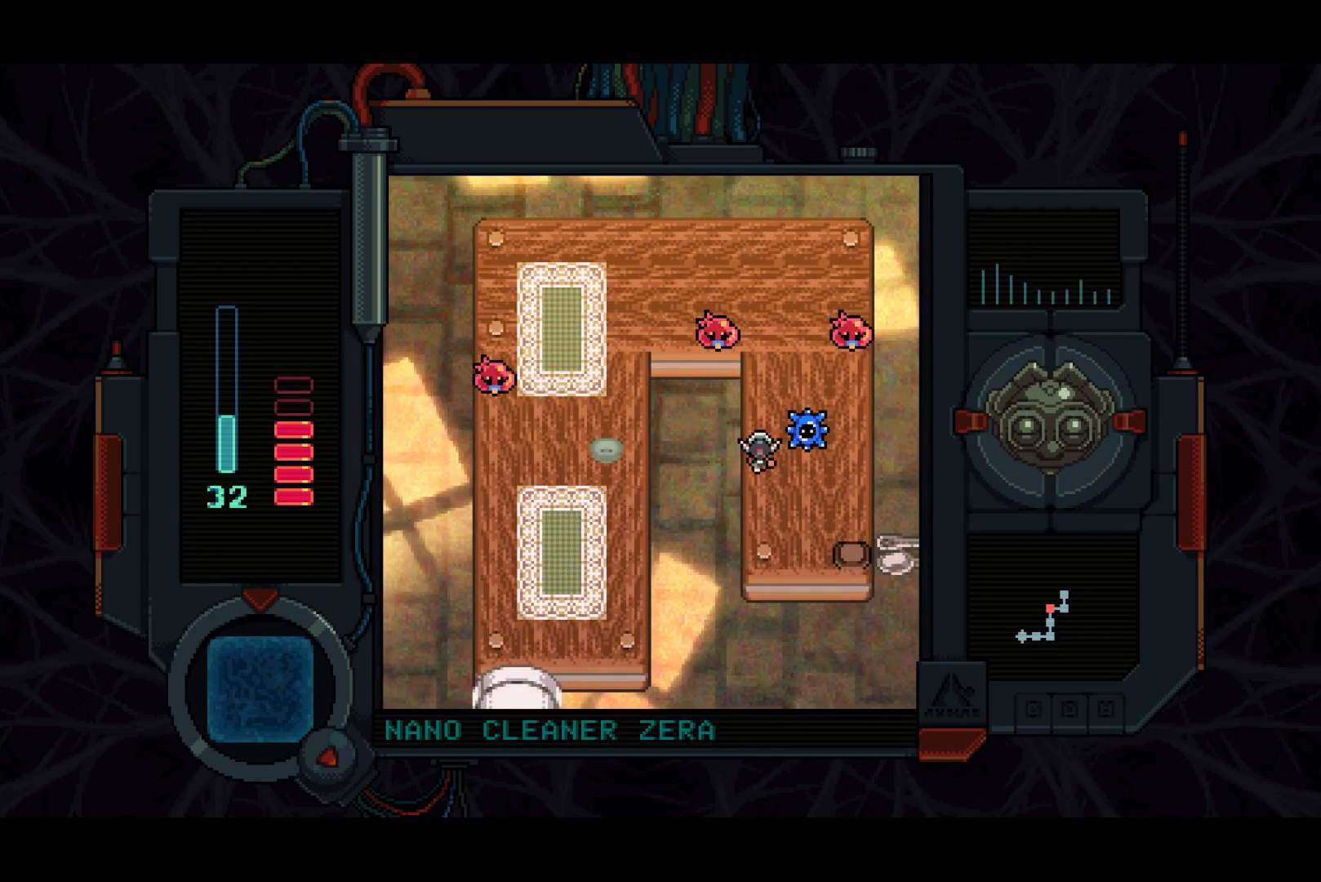
{"buttons": ["DPAD_UP"], "right_stick": "center", "events": []}
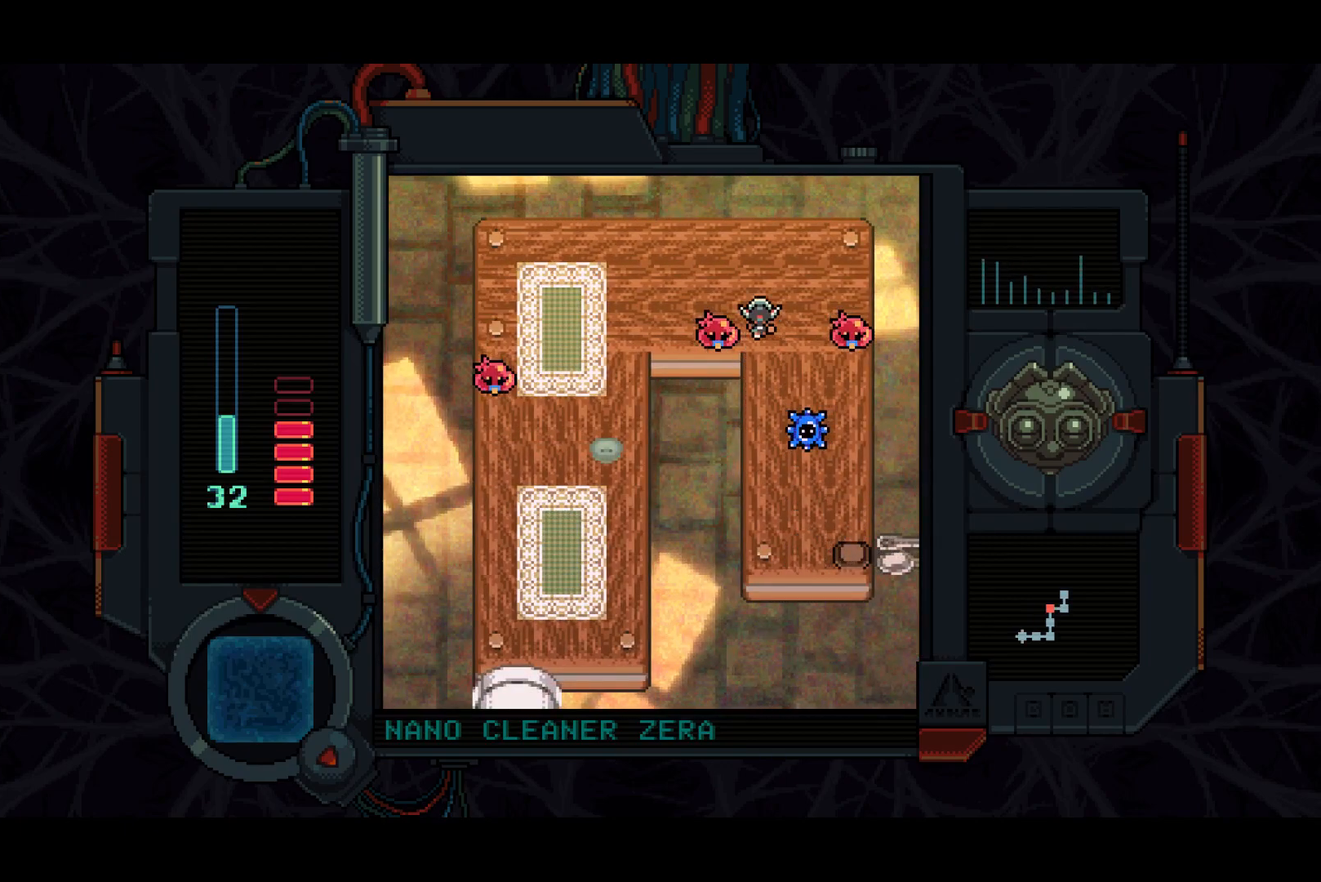
{"buttons": ["DPAD_LEFT"], "right_stick": "center", "events": [[83, "DPAD_LEFT", "down"], [167, "DPAD_UP", "up"]]}
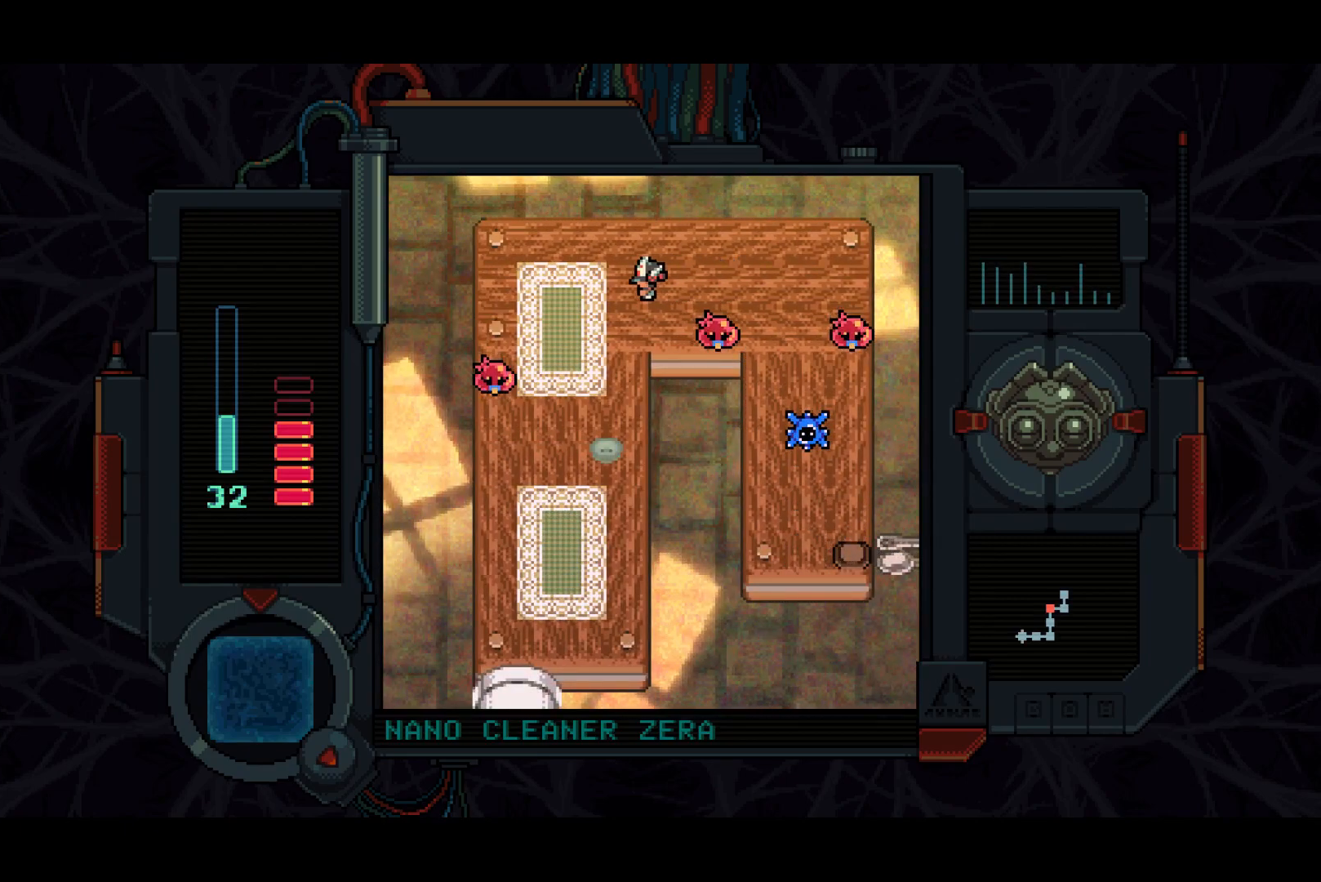
{"buttons": ["DPAD_DOWN"], "right_stick": "center", "events": [[83, "DPAD_DOWN", "down"], [450, "DPAD_LEFT", "up"]]}
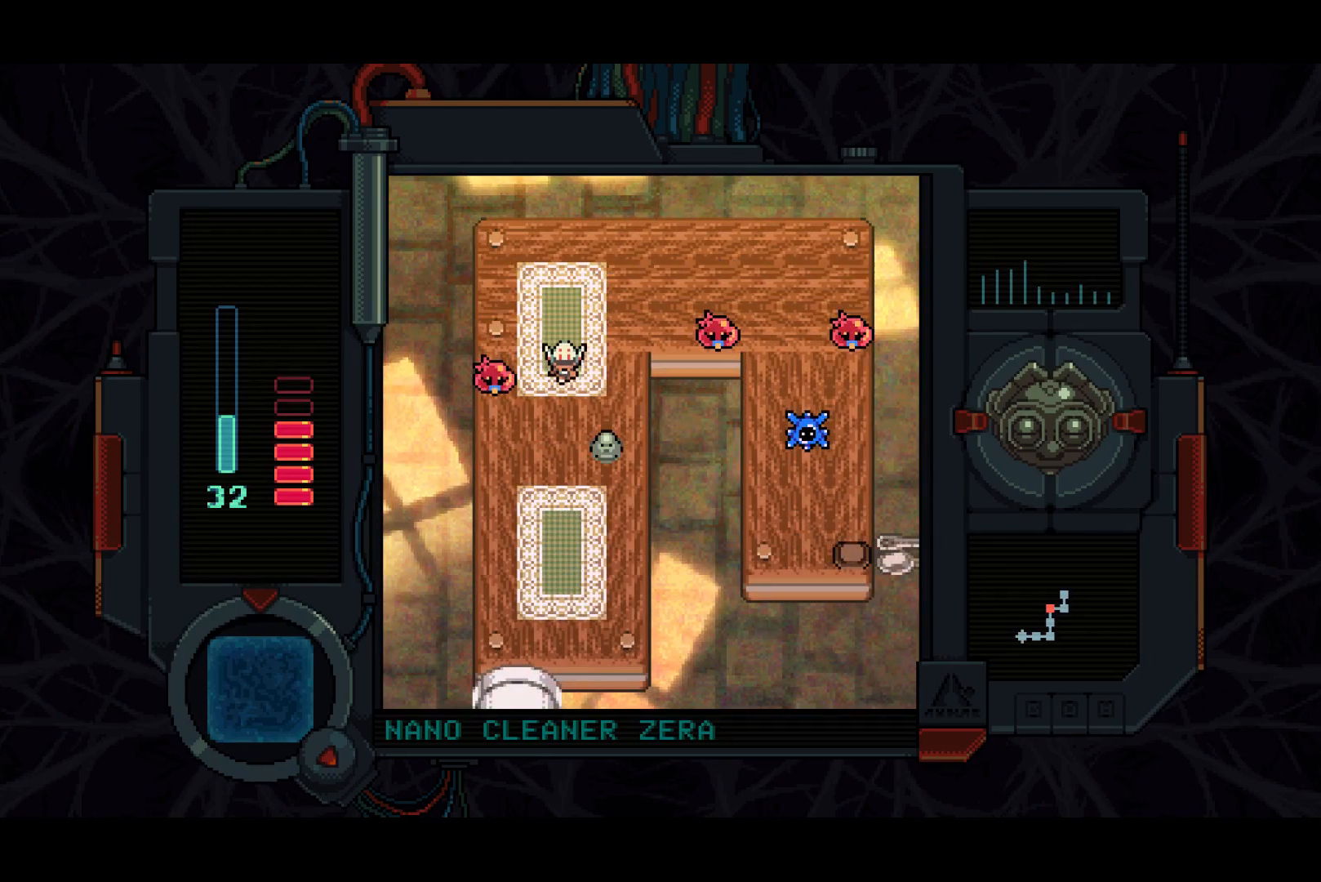
{"buttons": ["DPAD_DOWN"], "right_stick": "center", "events": [[167, "DPAD_LEFT", "down"], [333, "DPAD_LEFT", "up"]]}
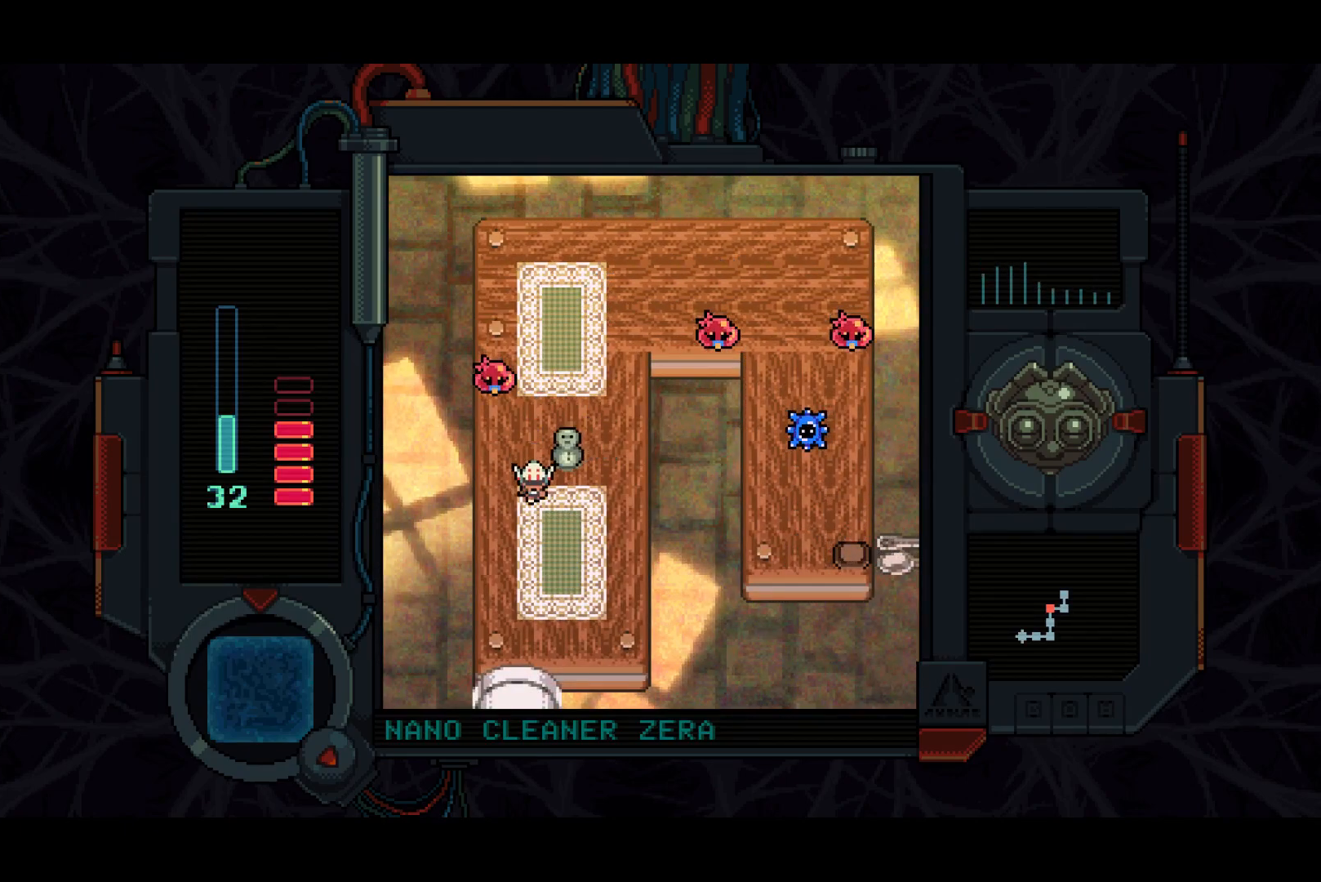
{"buttons": ["DPAD_DOWN"], "right_stick": "center", "events": [[33, "DPAD_LEFT", "down"], [133, "DPAD_LEFT", "up"]]}
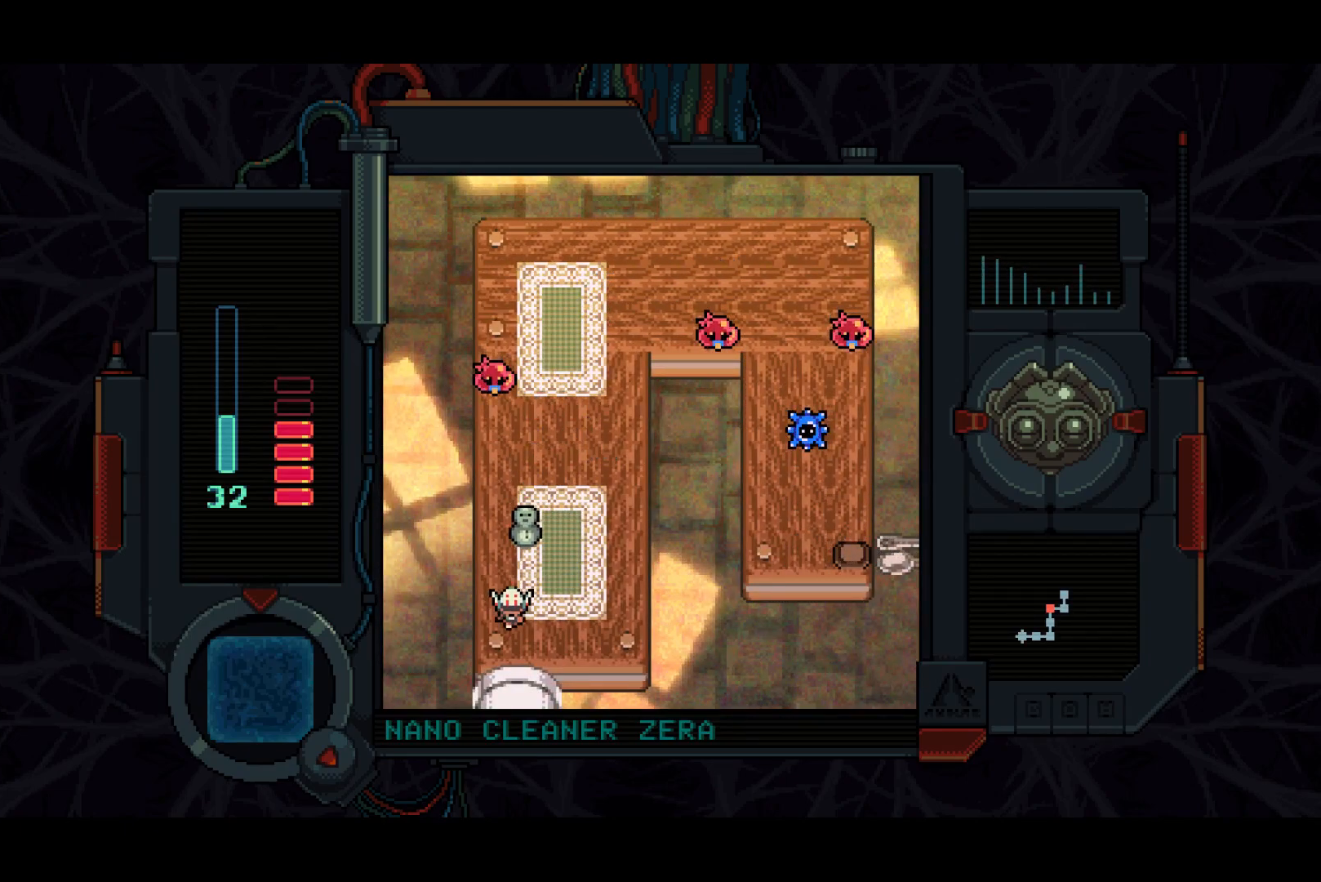
{"buttons": ["DPAD_DOWN"], "right_stick": "center", "events": []}
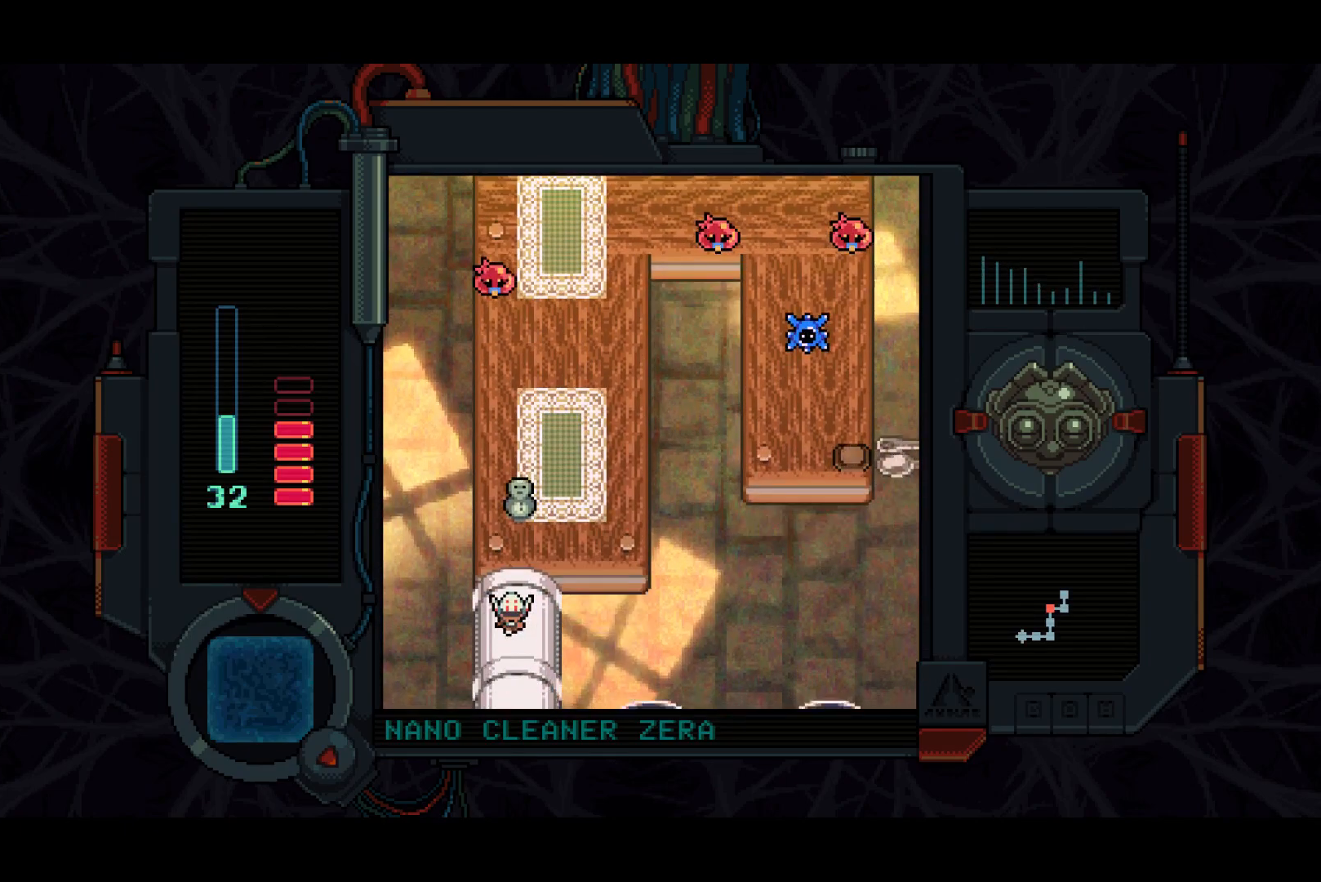
{"buttons": ["DPAD_DOWN"], "right_stick": "center", "events": []}
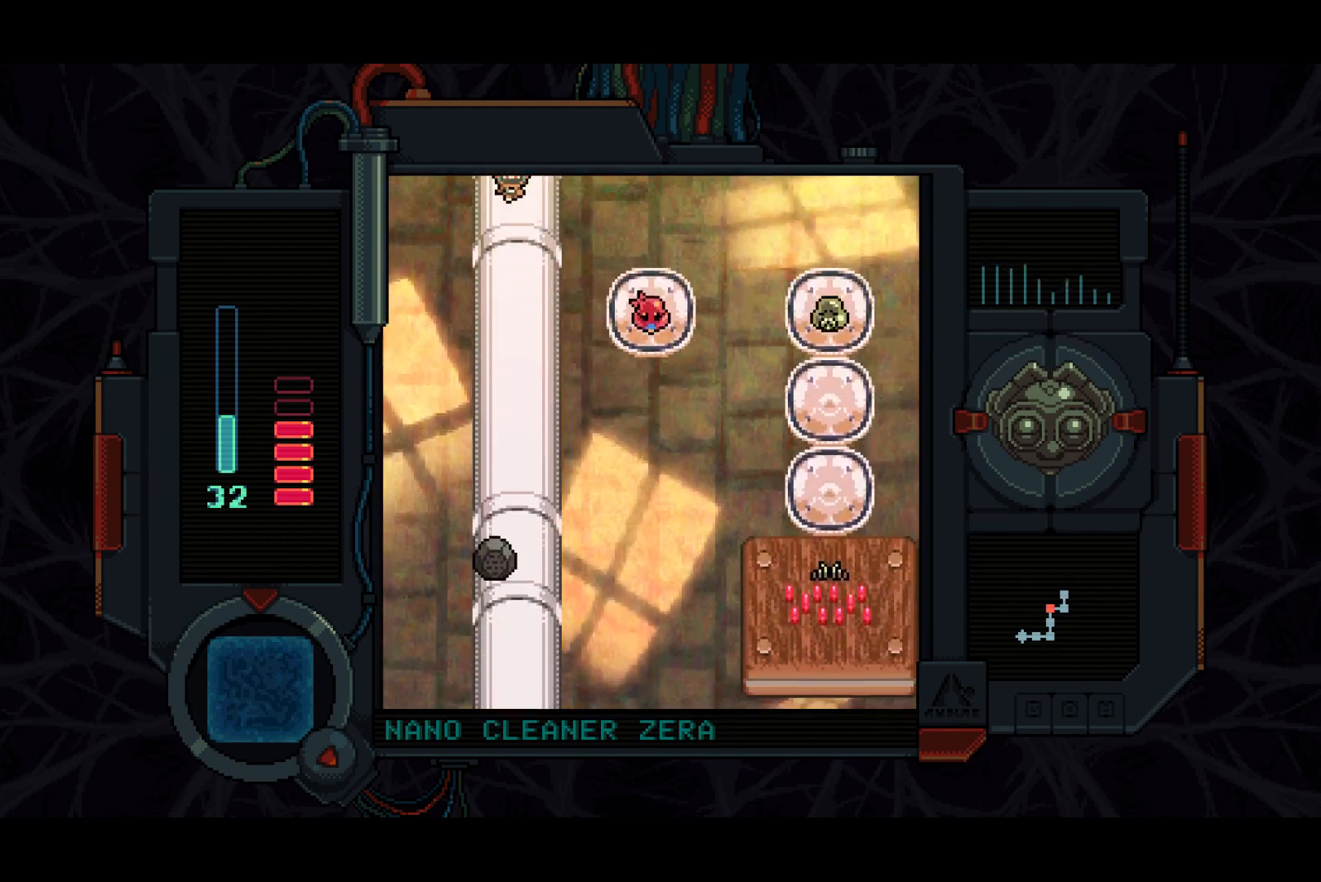
{"buttons": ["DPAD_DOWN", "DPAD_RIGHT"], "right_stick": "center", "events": [[483, "DPAD_RIGHT", "down"]]}
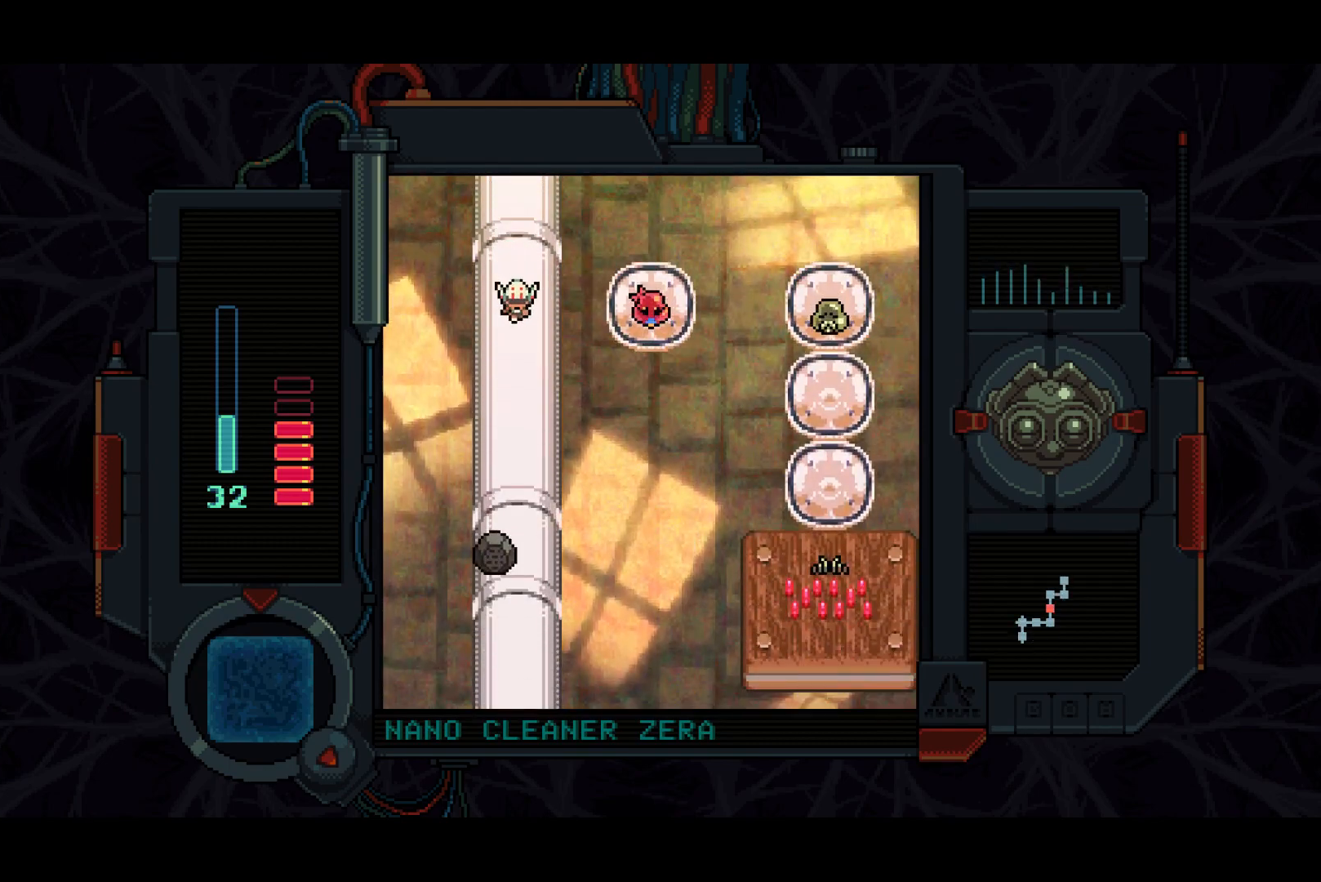
{"buttons": ["DPAD_DOWN"], "right_stick": "center", "events": [[133, "DPAD_RIGHT", "up"]]}
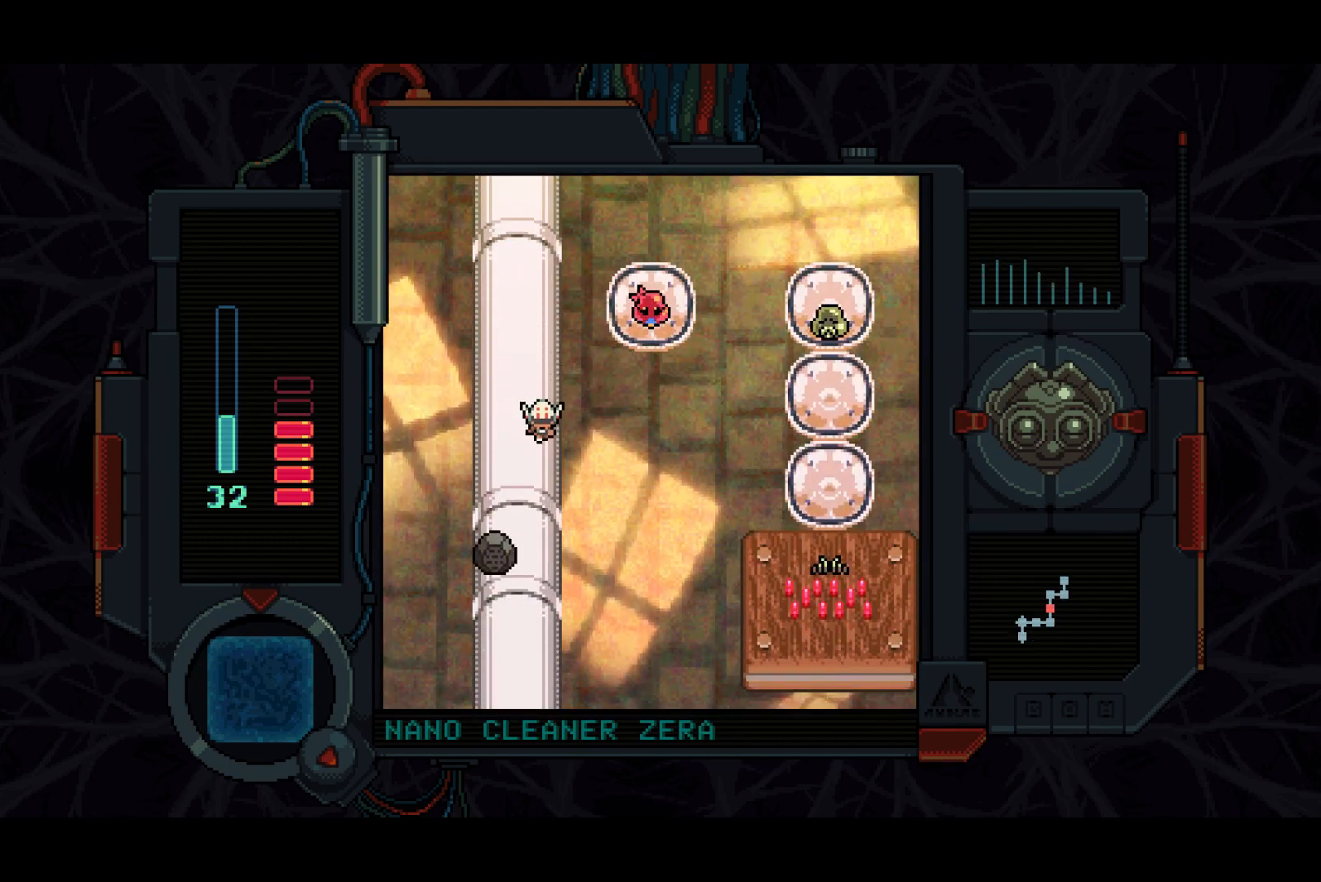
{"buttons": ["DPAD_DOWN"], "right_stick": "center", "events": []}
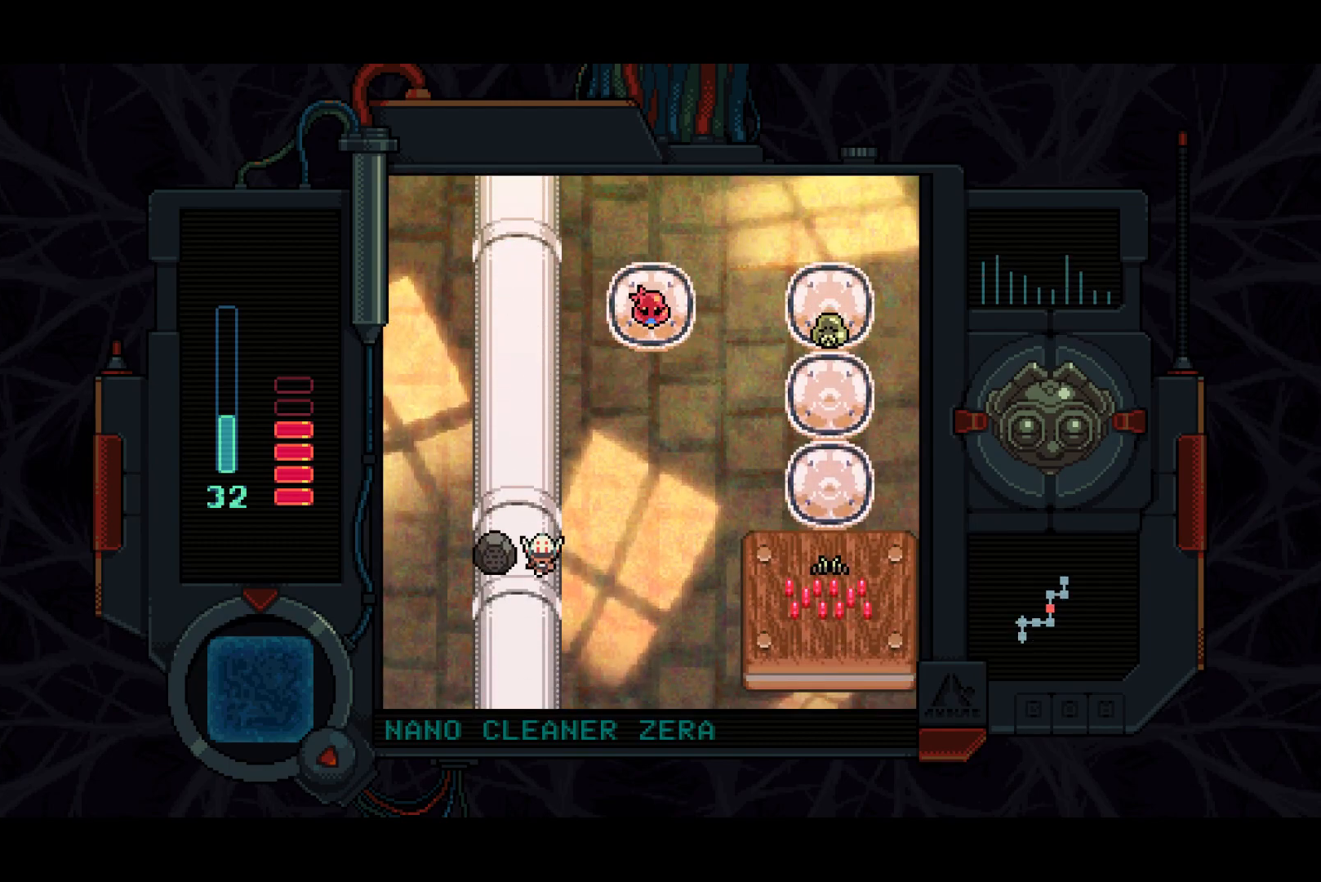
{"buttons": ["DPAD_DOWN"], "right_stick": "center", "events": [[100, "DPAD_LEFT", "down"], [233, "DPAD_LEFT", "up"]]}
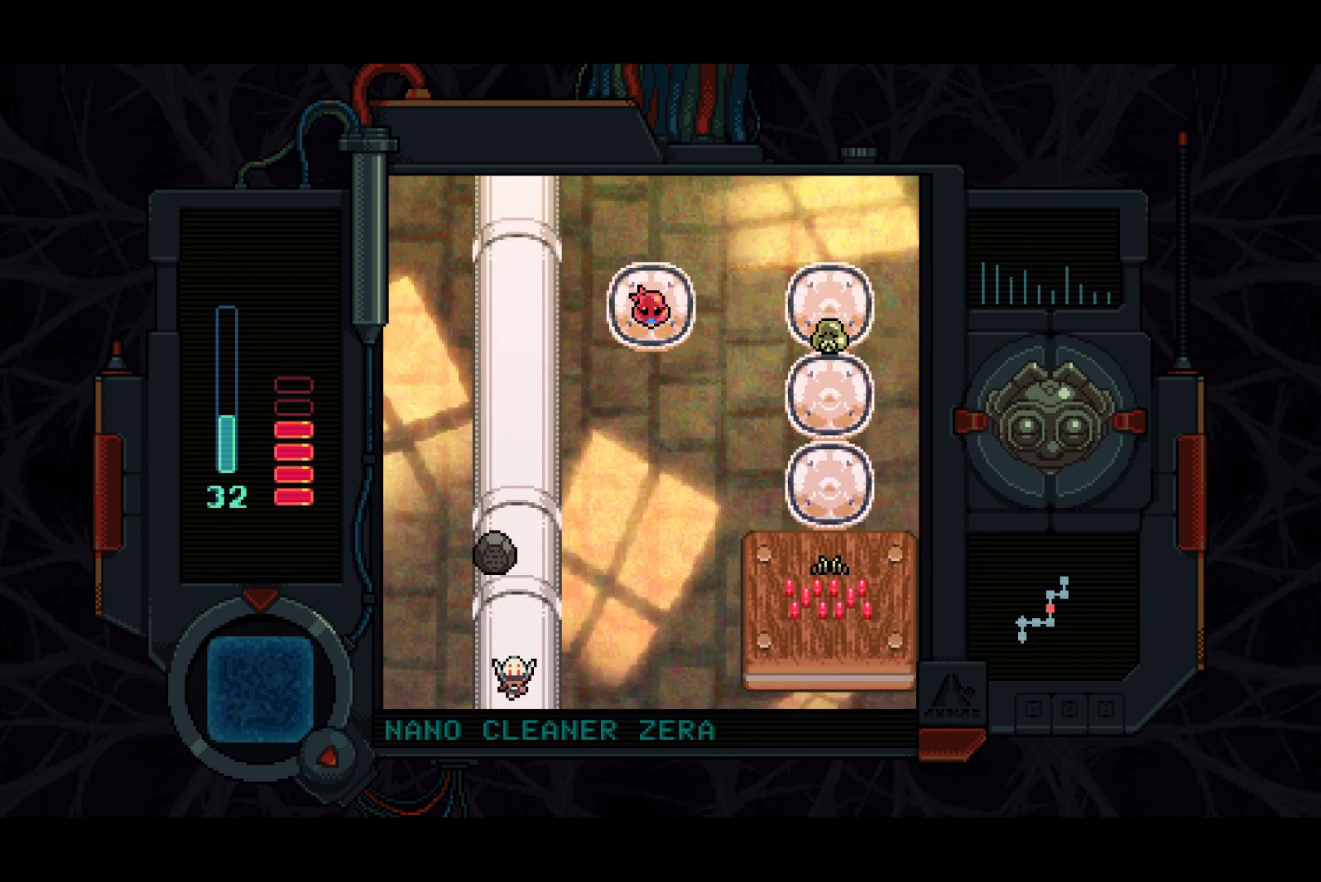
{"buttons": ["DPAD_DOWN"], "right_stick": "center", "events": []}
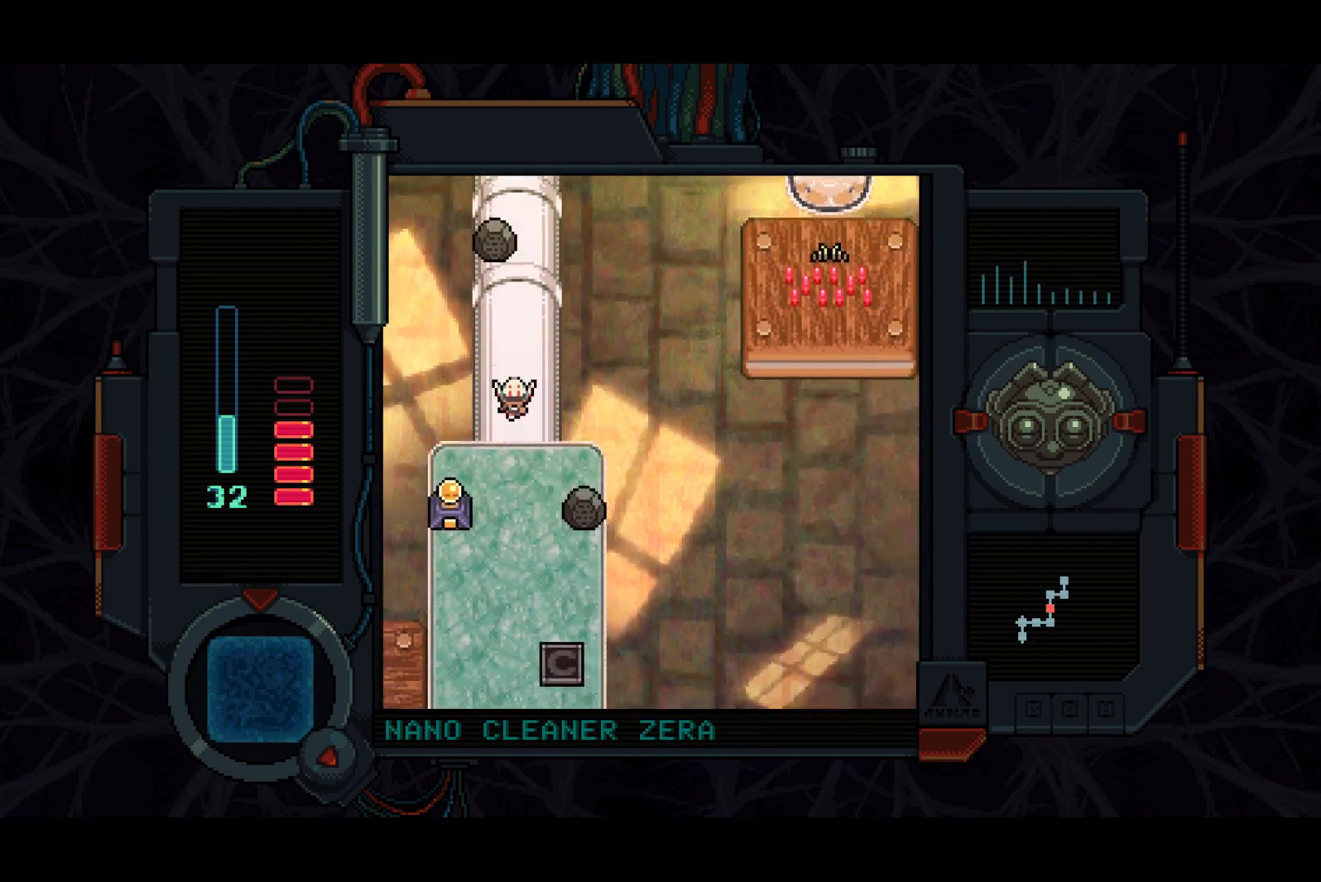
{"buttons": ["DPAD_DOWN"], "right_stick": "center", "events": []}
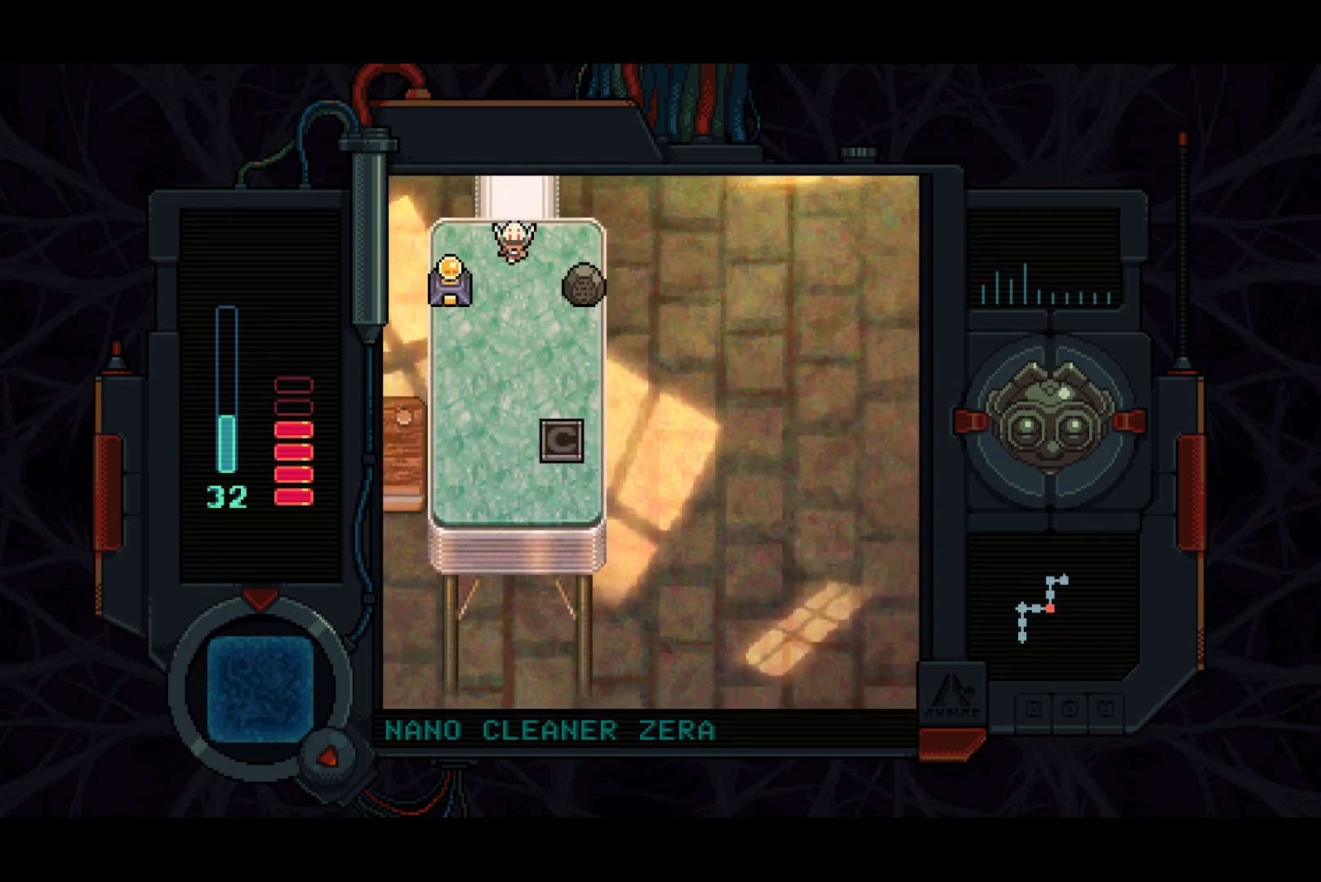
{"buttons": ["DPAD_DOWN", "DPAD_RIGHT"], "right_stick": "center", "events": [[383, "DPAD_RIGHT", "down"]]}
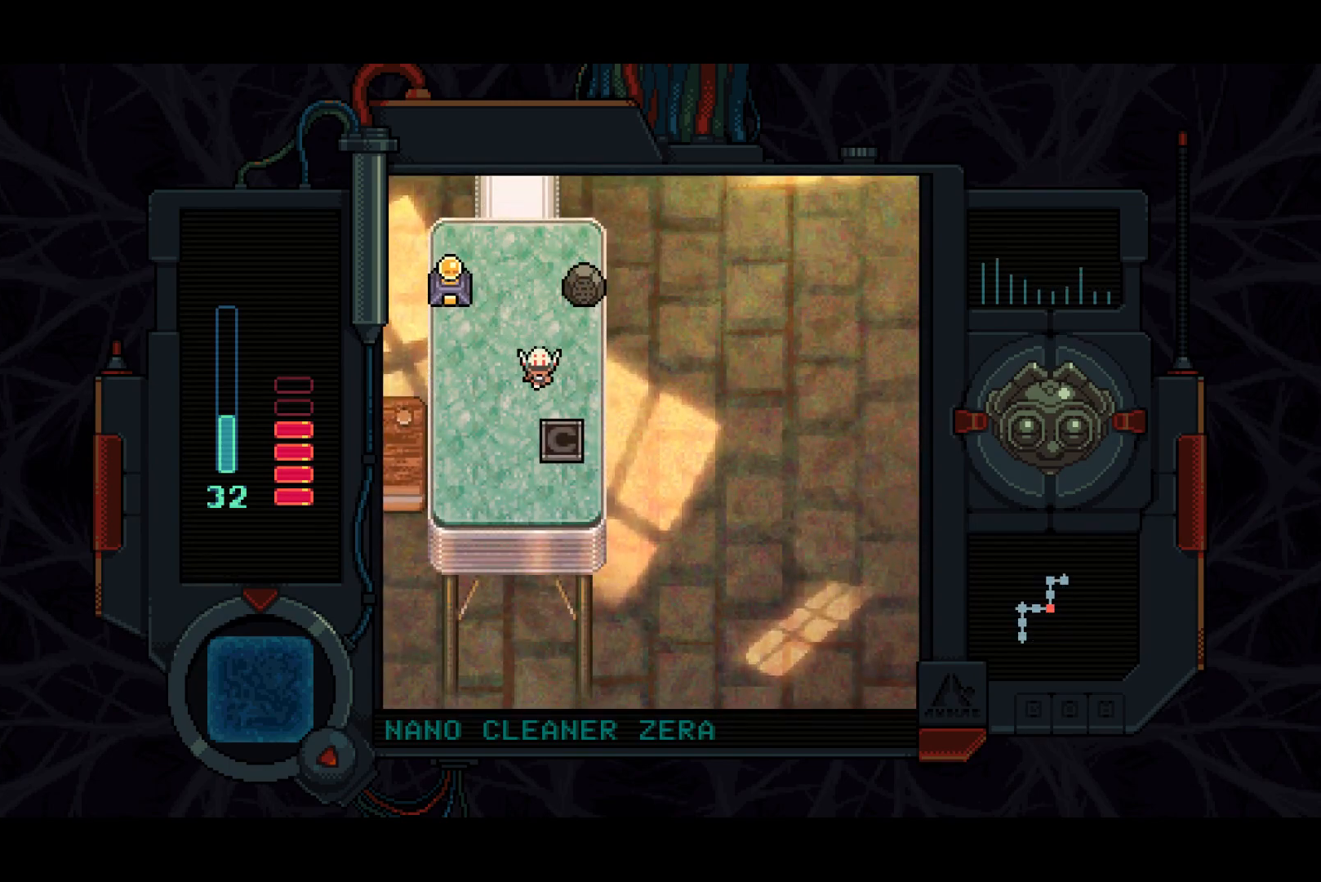
{"buttons": ["DPAD_DOWN", "DPAD_LEFT"], "right_stick": "center", "events": [[133, "DPAD_LEFT", "down"], [133, "DPAD_RIGHT", "up"], [150, "DPAD_DOWN", "up"], [417, "DPAD_DOWN", "down"]]}
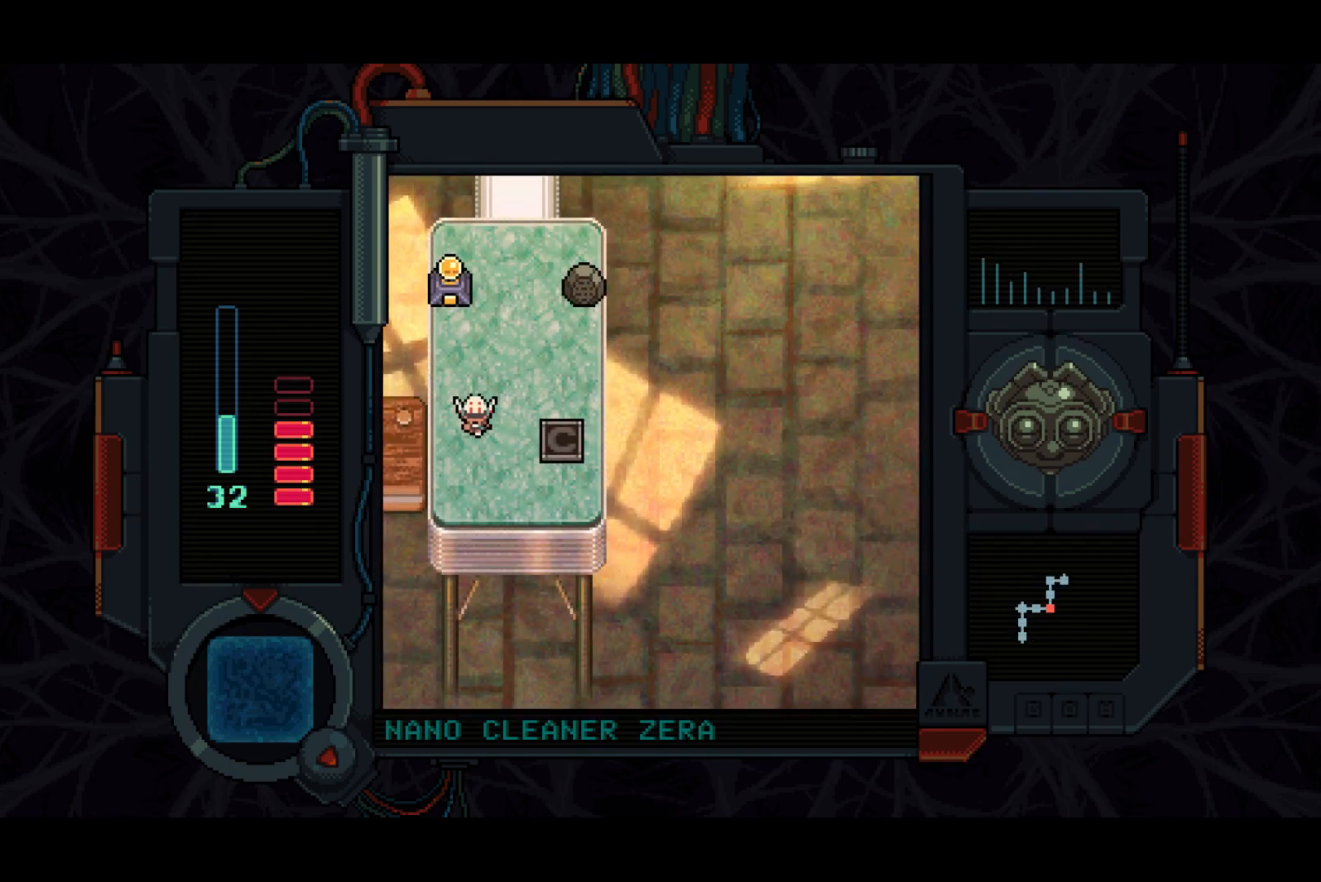
{"buttons": ["DPAD_LEFT"], "right_stick": "center", "events": [[17, "DPAD_LEFT", "up"], [33, "DPAD_RIGHT", "down"], [83, "DPAD_DOWN", "up"], [250, "DPAD_UP", "down"], [267, "DPAD_LEFT", "down"], [267, "DPAD_RIGHT", "up"], [300, "DPAD_UP", "up"]]}
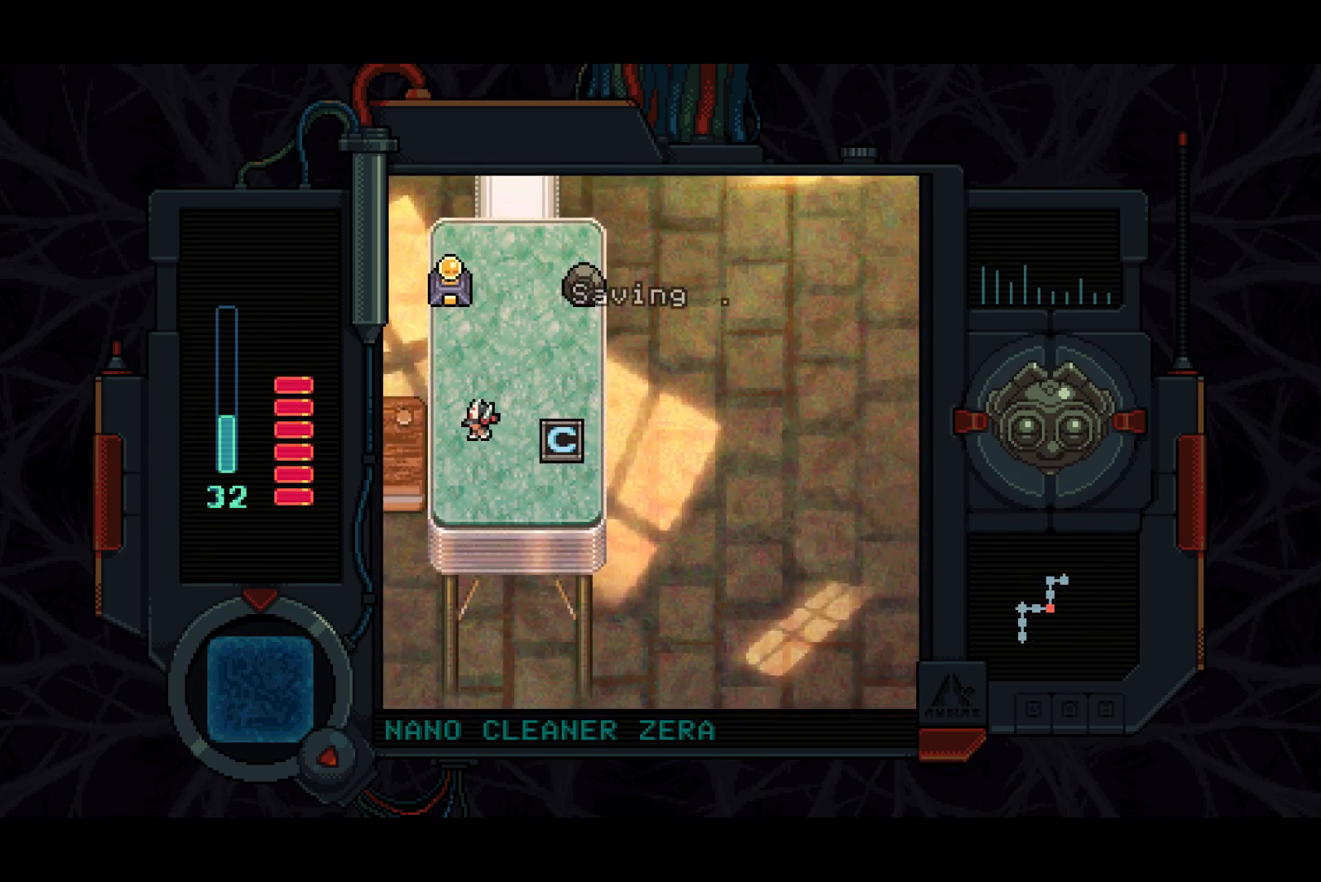
{"buttons": ["DPAD_LEFT"], "right_stick": "center", "events": [[50, "DPAD_DOWN", "down"], [83, "DPAD_DOWN", "up"], [100, "DPAD_UP", "down"], [117, "DPAD_UP", "up"]]}
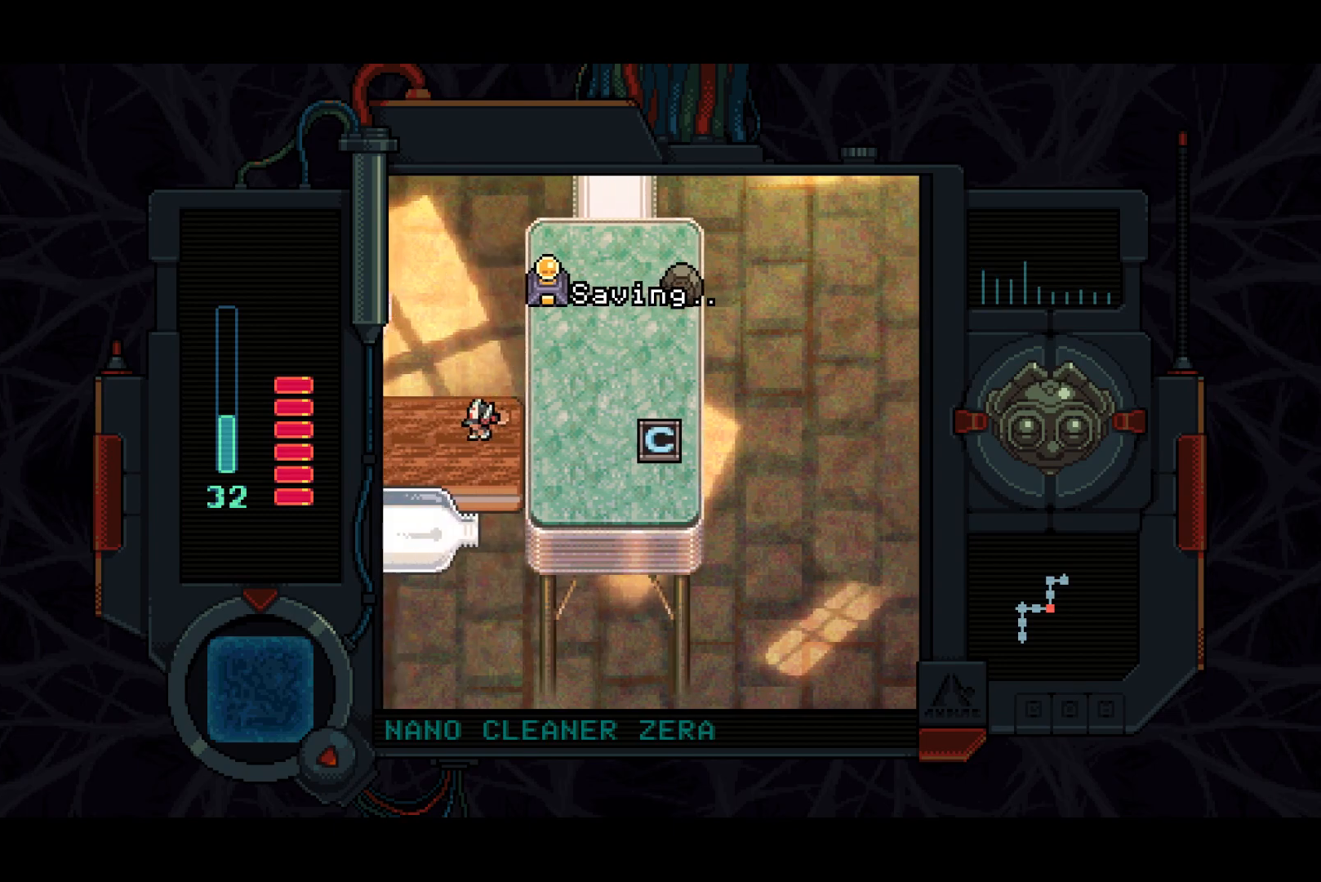
{"buttons": ["DPAD_DOWN", "DPAD_LEFT"], "right_stick": "center", "events": [[367, "DPAD_DOWN", "down"]]}
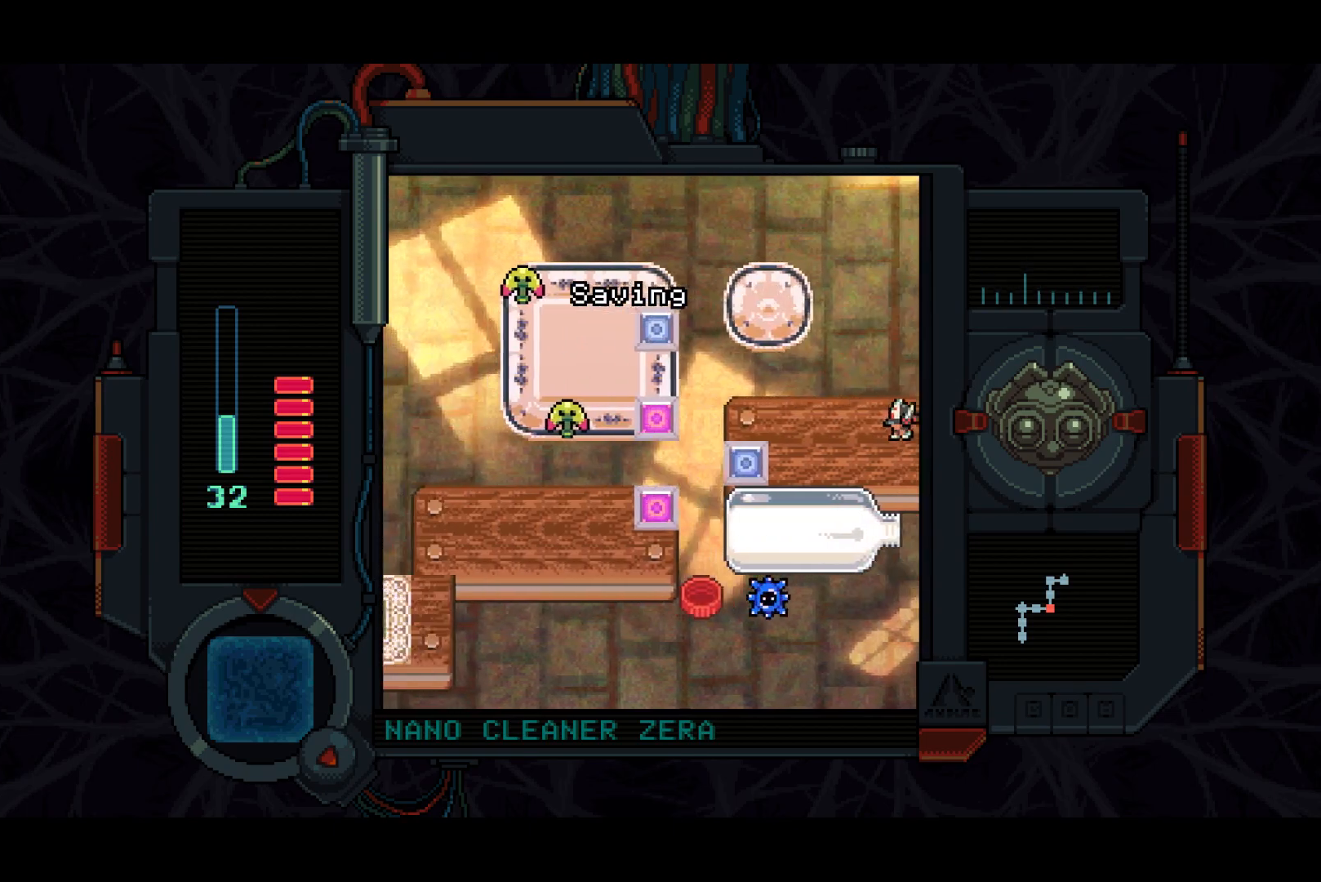
{"buttons": ["DPAD_LEFT"], "right_stick": "center", "events": [[17, "DPAD_DOWN", "up"], [167, "DPAD_DOWN", "down"], [317, "DPAD_DOWN", "up"]]}
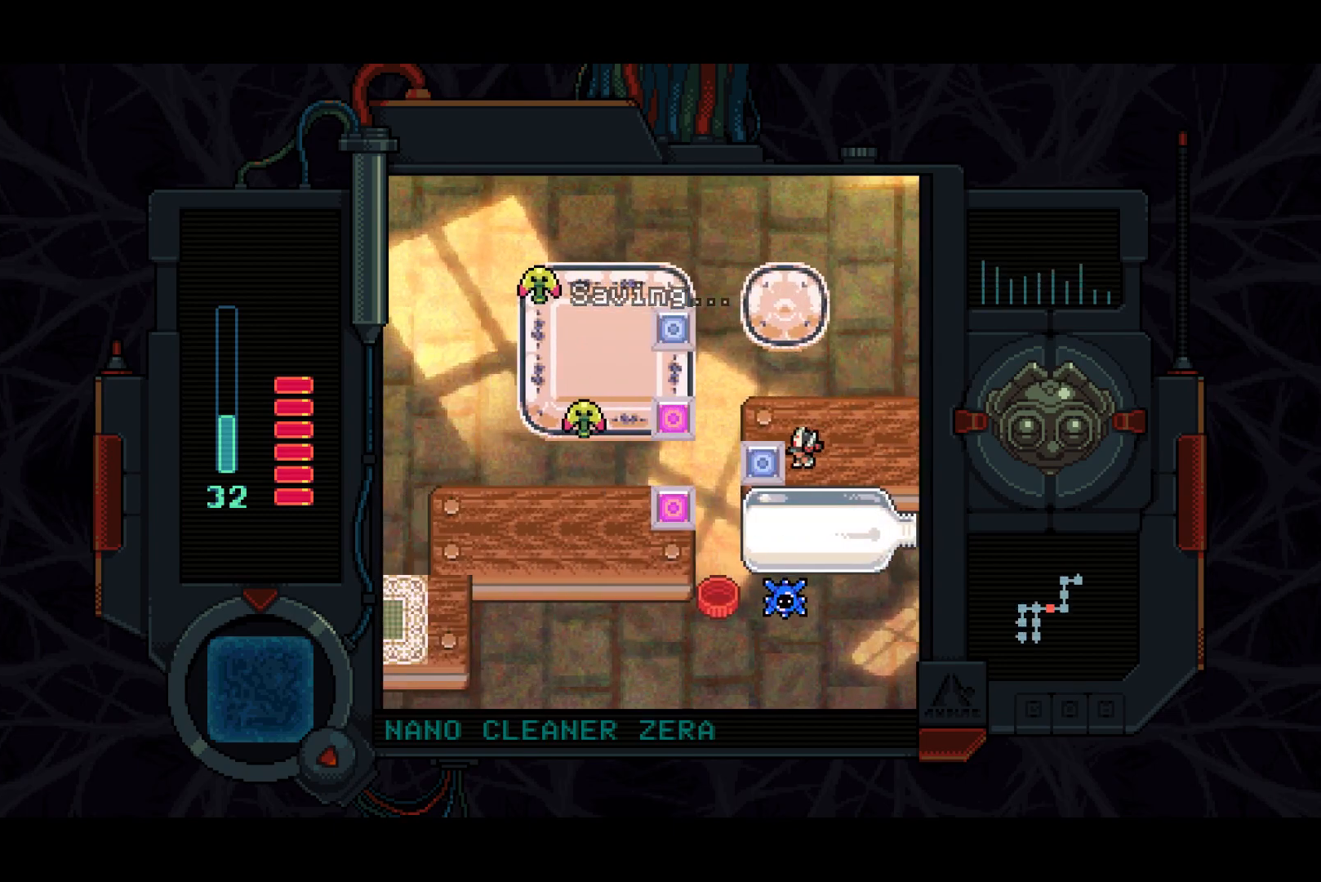
{"buttons": ["DPAD_DOWN"], "right_stick": "center", "events": [[83, "DPAD_DOWN", "down"], [133, "DPAD_LEFT", "up"], [150, "DPAD_DOWN", "up"], [233, "DPAD_DOWN", "down"]]}
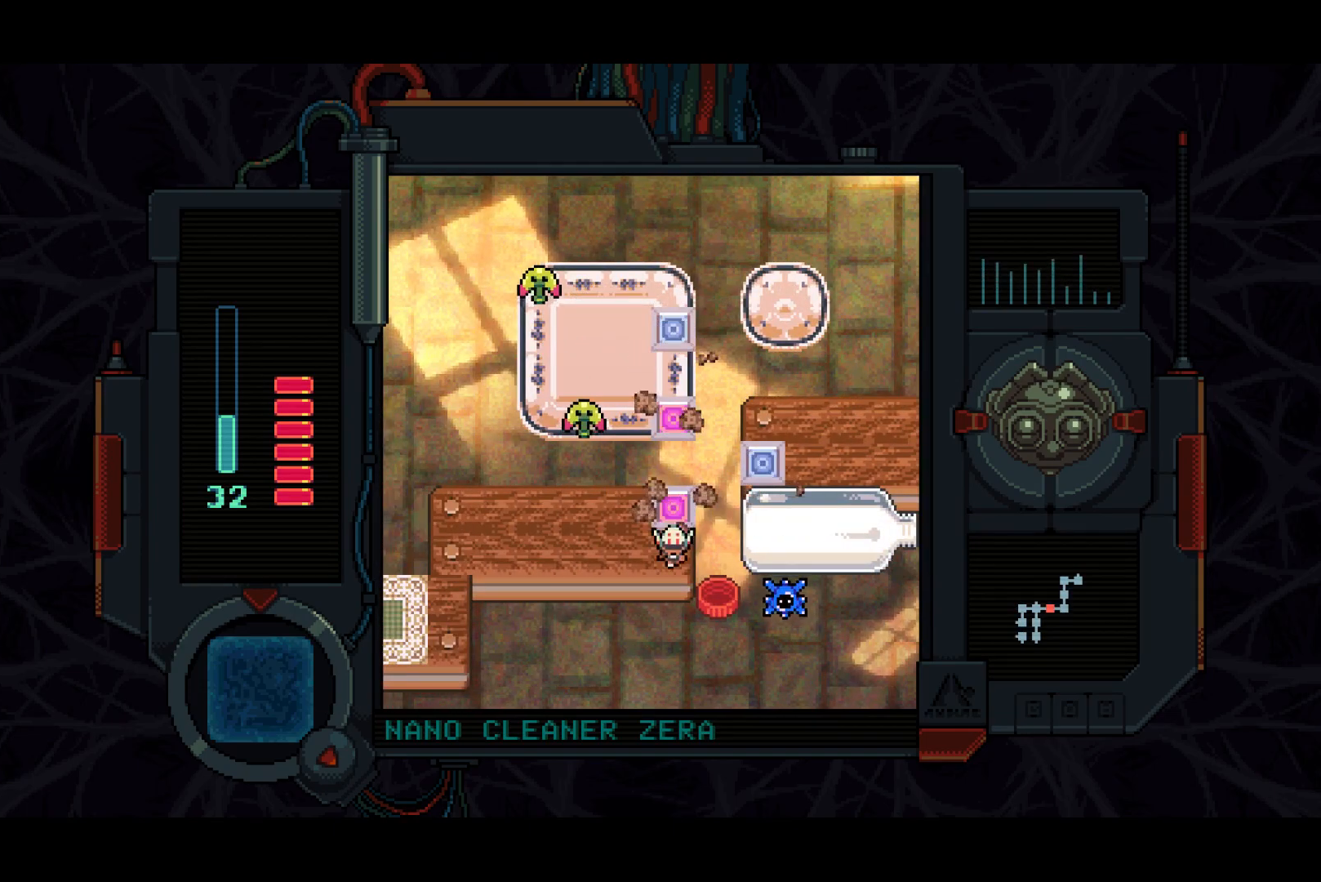
{"buttons": ["DPAD_LEFT"], "right_stick": "center", "events": [[117, "DPAD_LEFT", "down"], [133, "DPAD_DOWN", "up"]]}
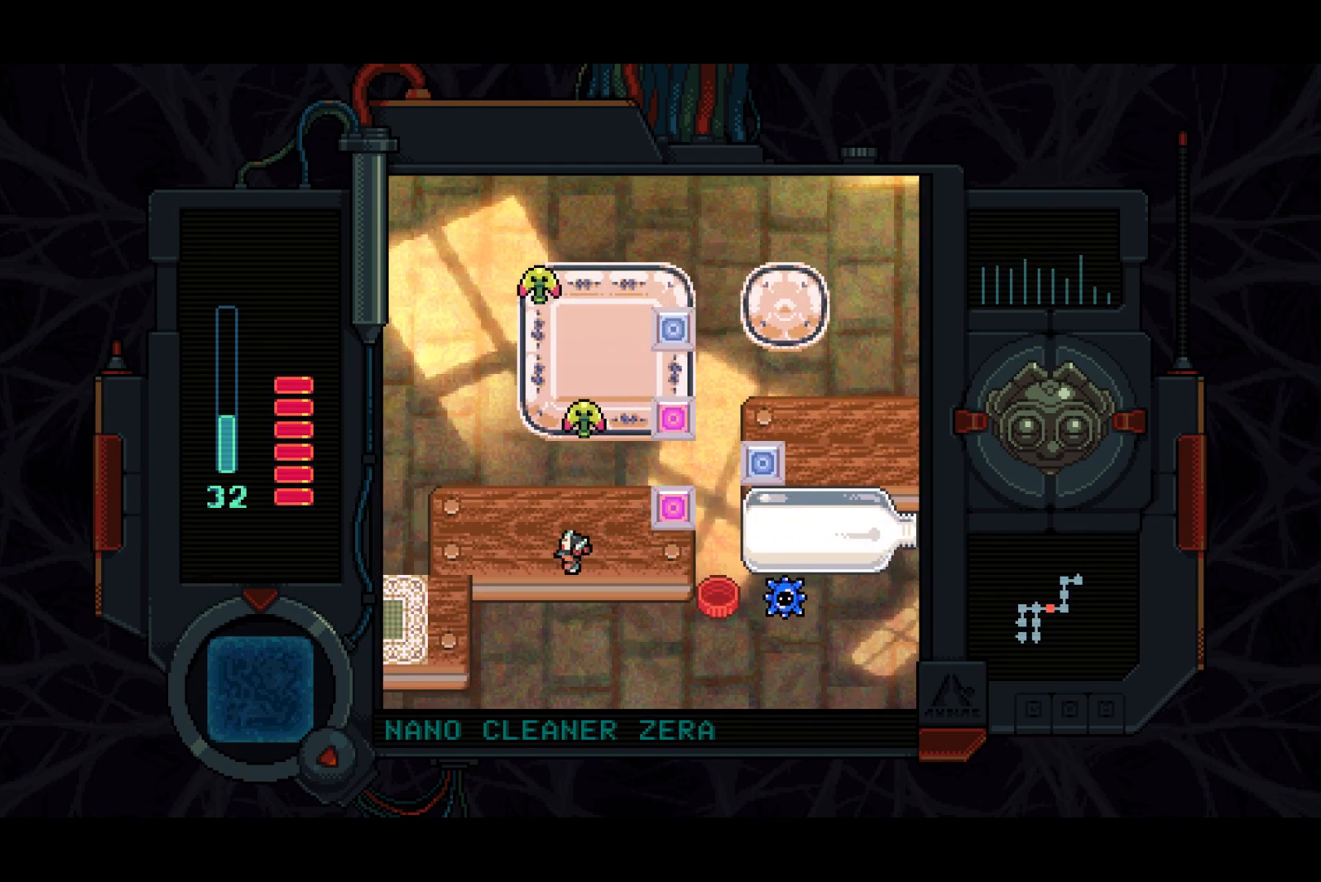
{"buttons": ["DPAD_DOWN", "DPAD_LEFT"], "right_stick": "center", "events": [[383, "DPAD_DOWN", "down"]]}
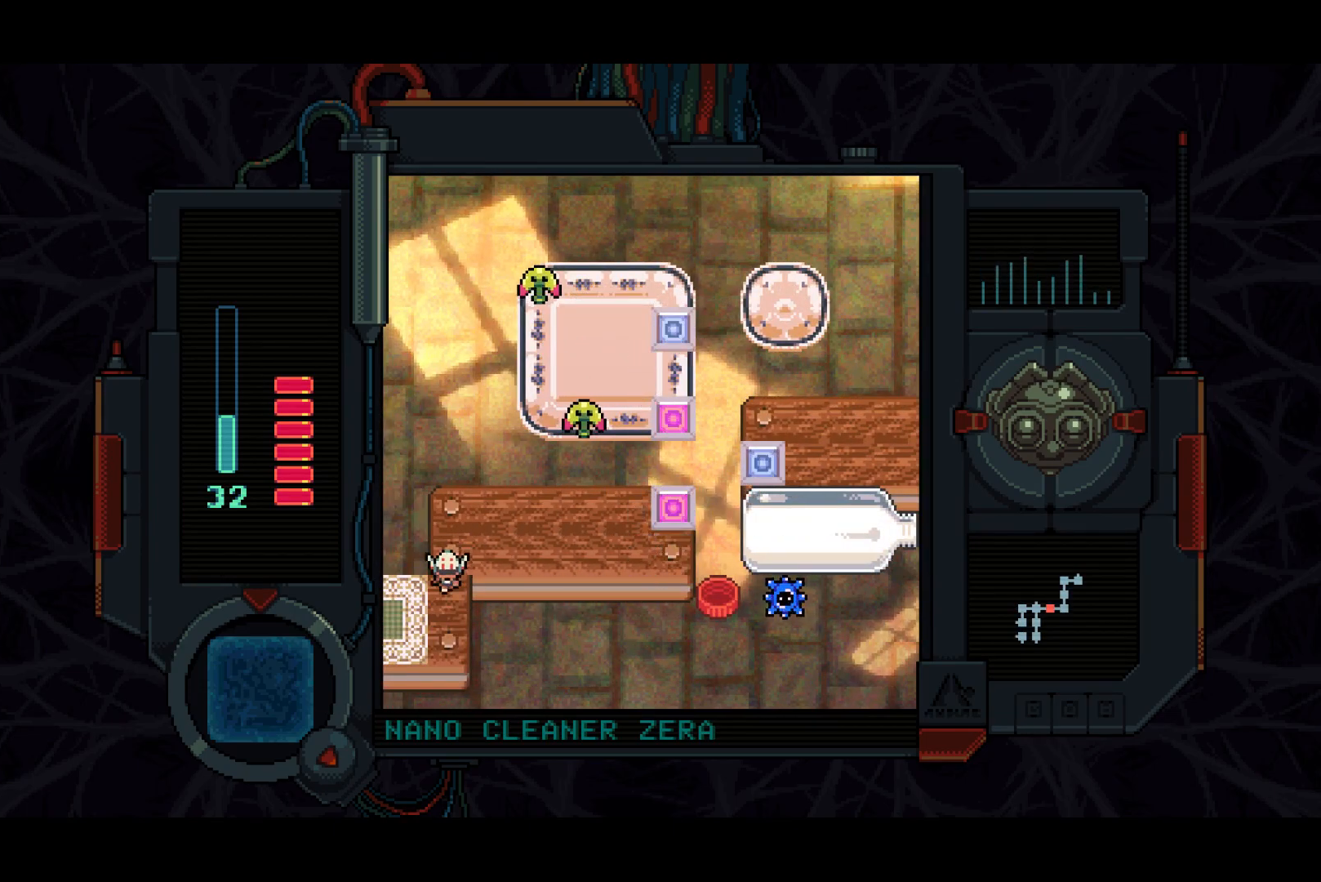
{"buttons": ["DPAD_LEFT"], "right_stick": "center", "events": [[67, "DPAD_DOWN", "up"]]}
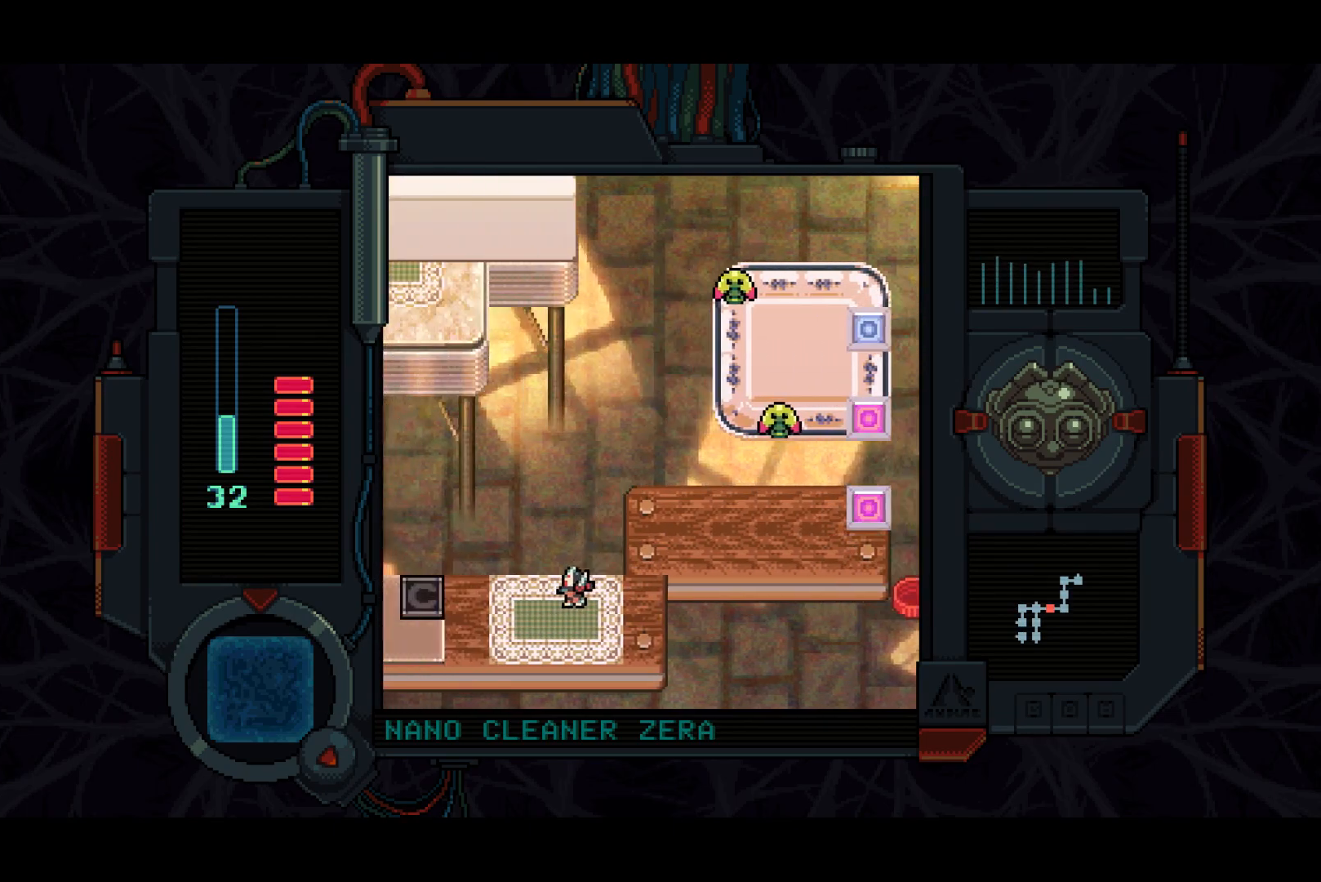
{"buttons": ["DPAD_LEFT"], "right_stick": "center", "events": []}
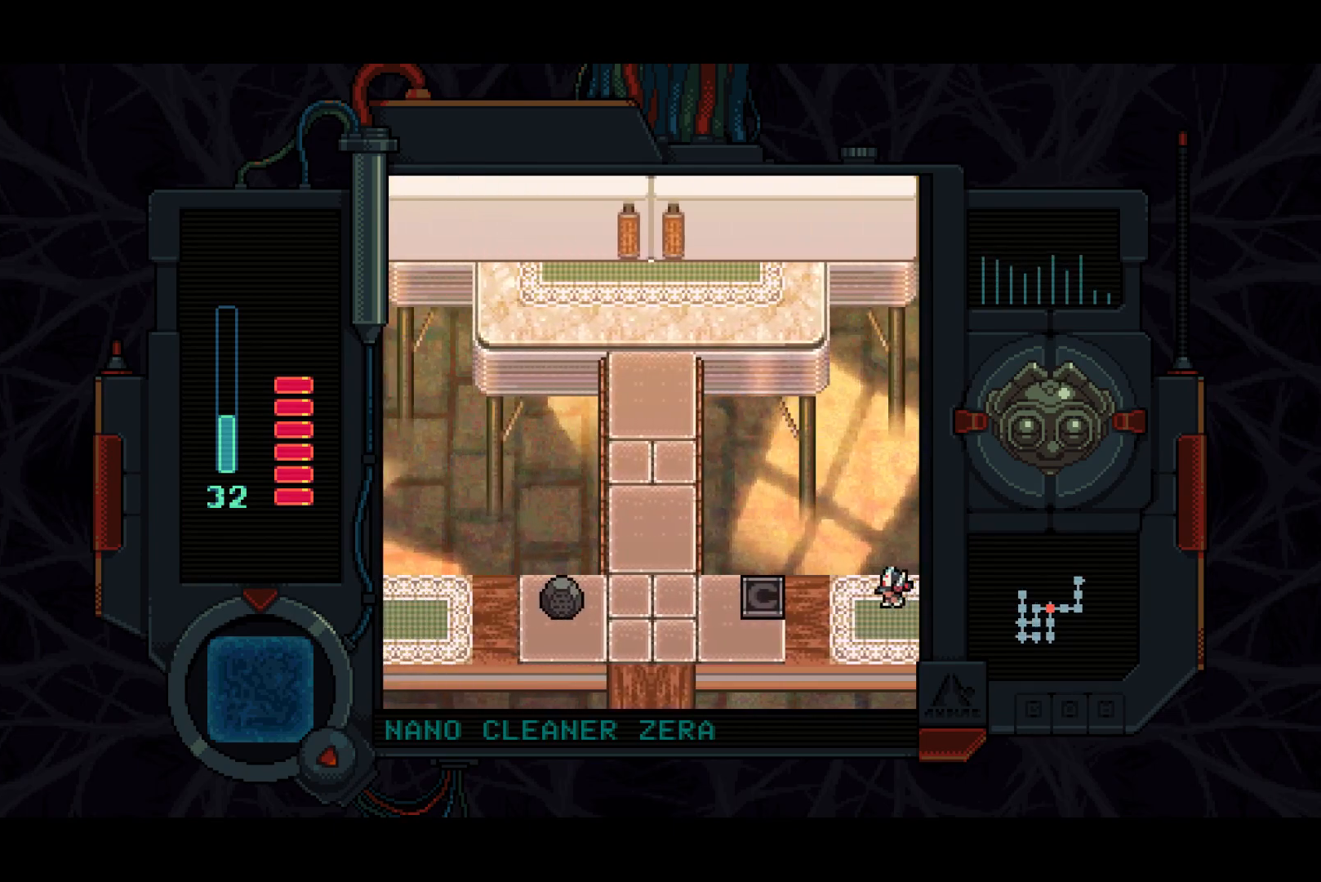
{"buttons": ["DPAD_LEFT"], "right_stick": "center", "events": []}
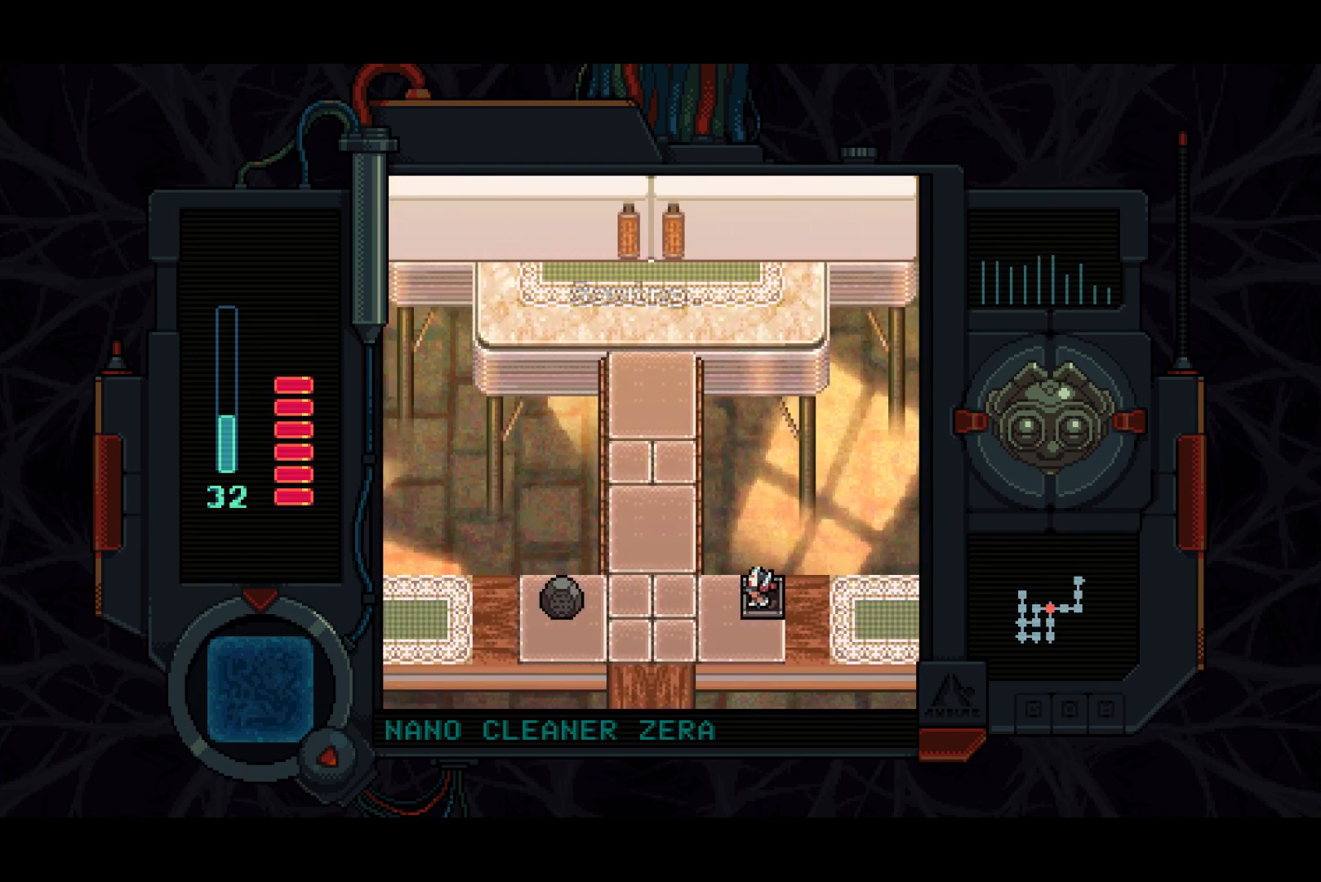
{"buttons": ["DPAD_UP", "DPAD_LEFT"], "right_stick": "center", "events": [[250, "DPAD_UP", "down"]]}
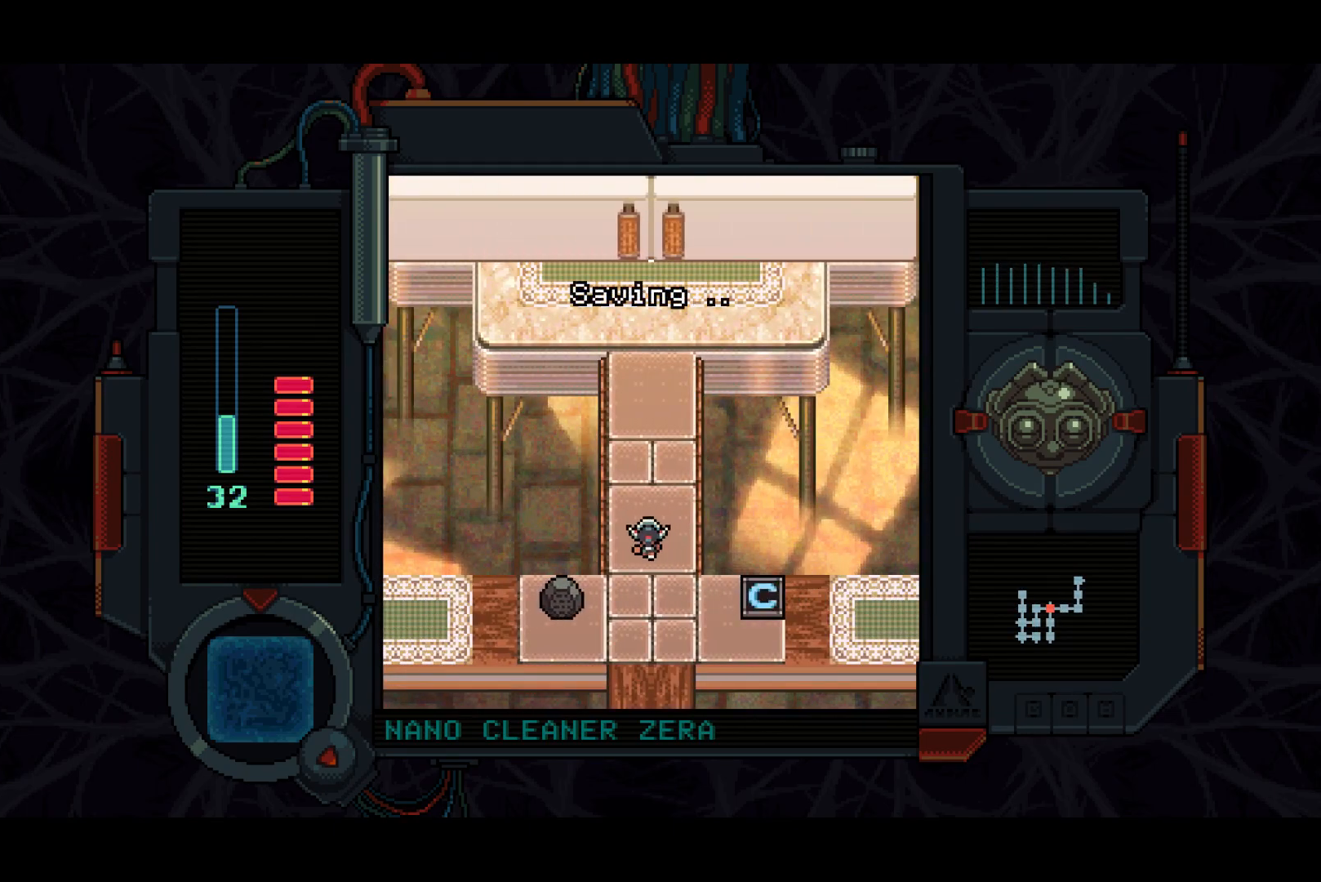
{"buttons": ["DPAD_UP", "DPAD_RIGHT"], "right_stick": "center", "events": [[17, "DPAD_LEFT", "up"], [50, "DPAD_LEFT", "down"], [133, "DPAD_LEFT", "up"], [417, "DPAD_RIGHT", "down"]]}
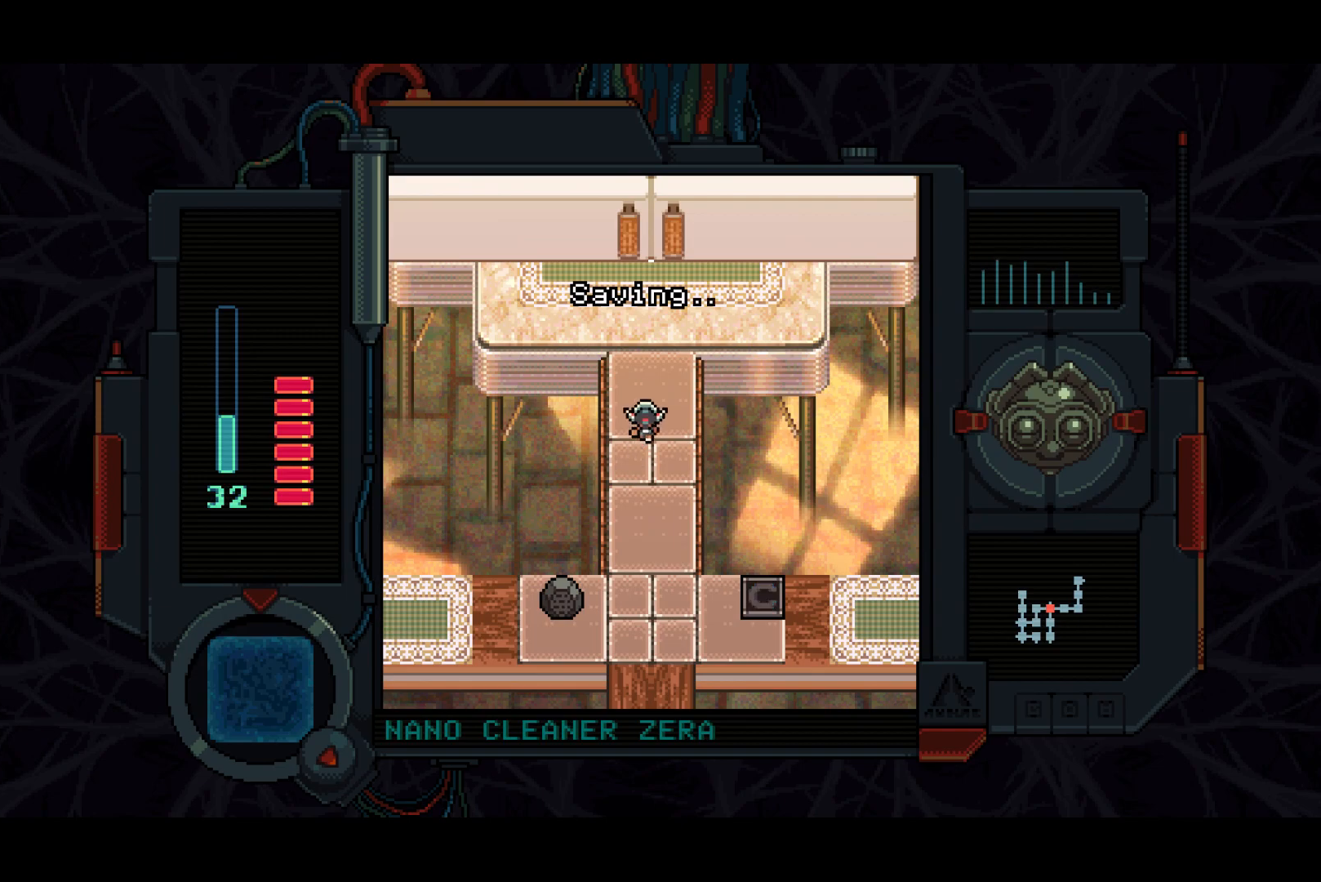
{"buttons": ["DPAD_UP"], "right_stick": "center", "events": [[17, "DPAD_RIGHT", "up"]]}
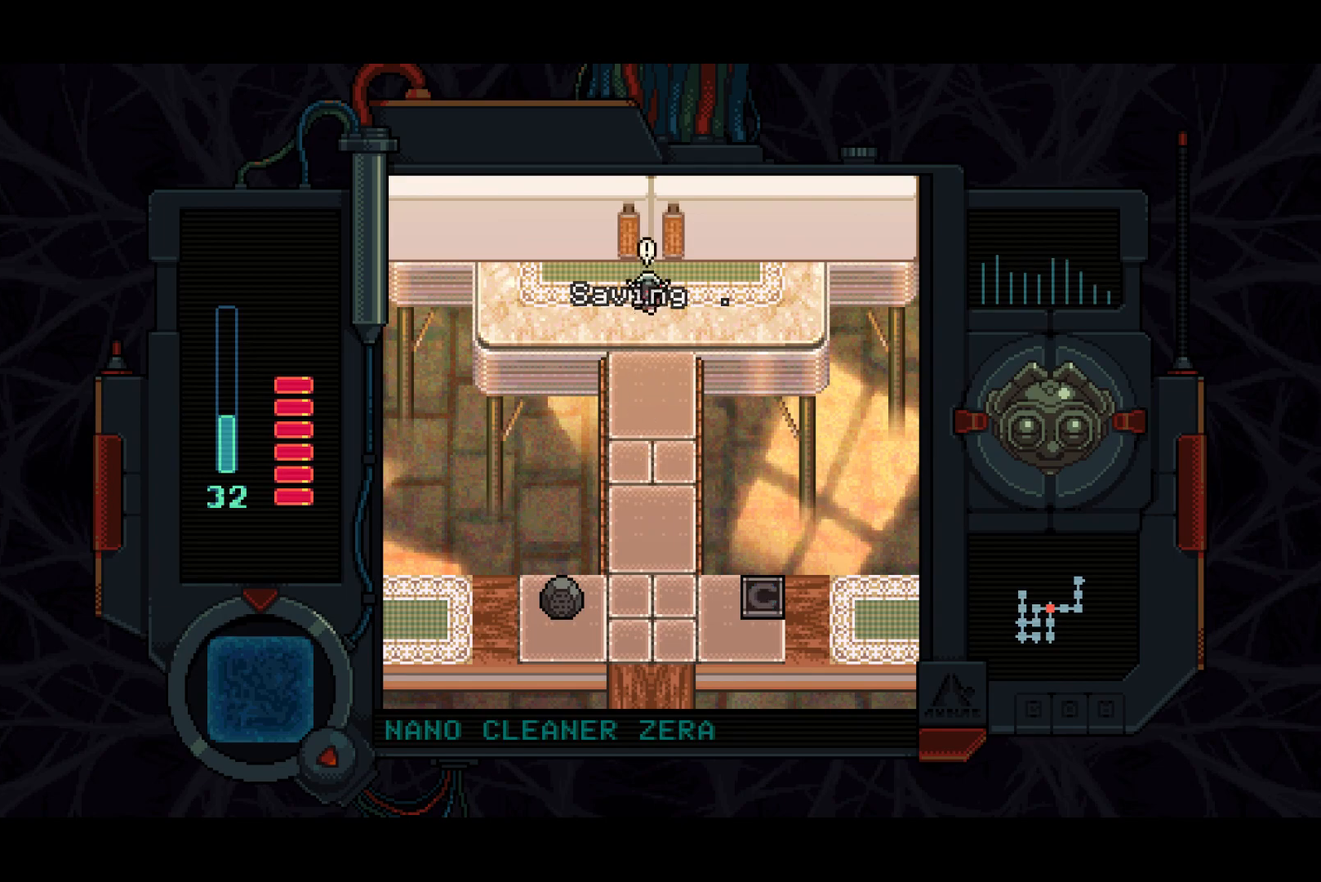
{"buttons": [], "right_stick": "center", "events": [[83, "TRIANGLE", "down"], [150, "TRIANGLE", "up"], [200, "TRIANGLE", "down"], [233, "DPAD_UP", "up"], [283, "TRIANGLE", "up"]]}
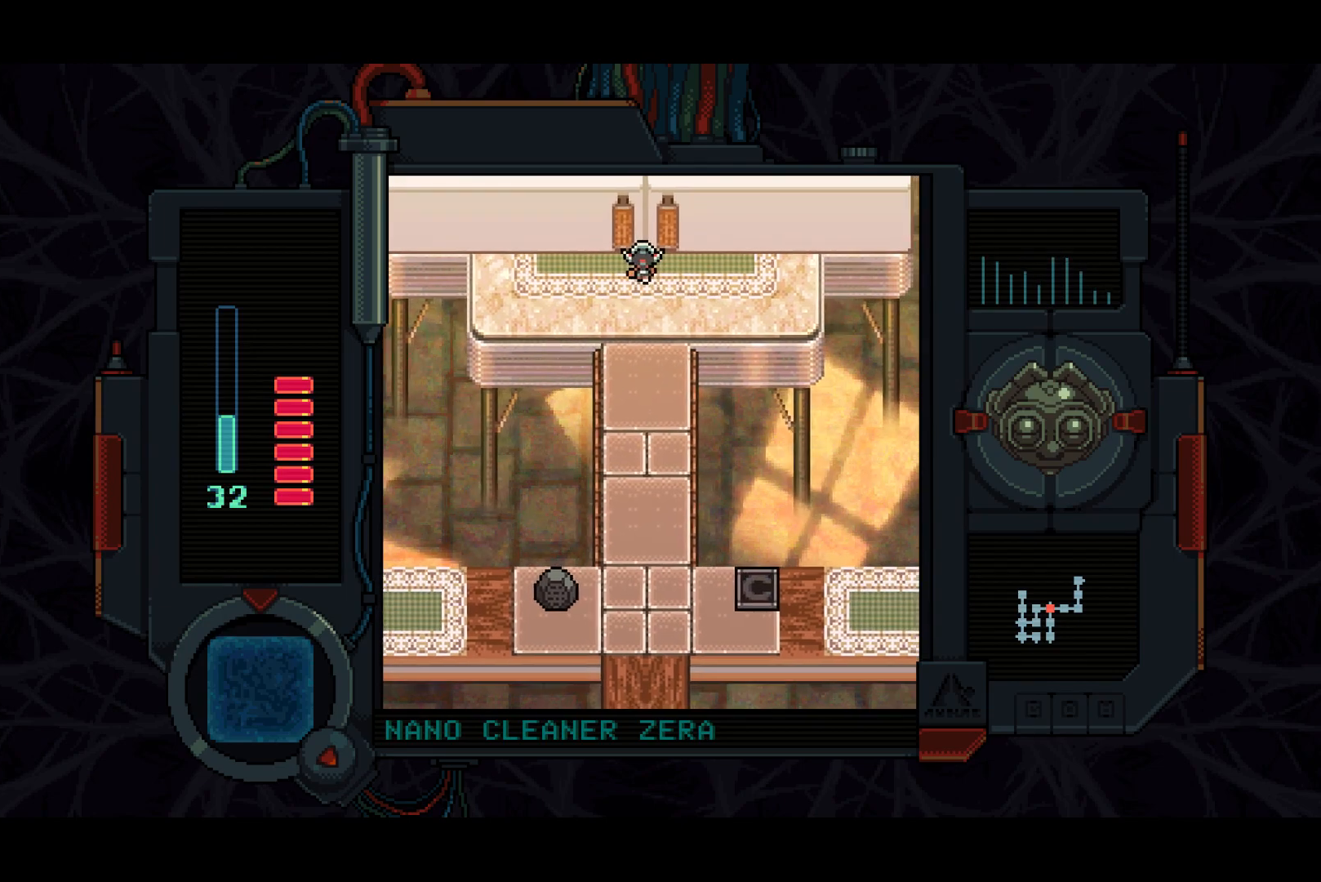
{"buttons": [], "right_stick": "center", "events": []}